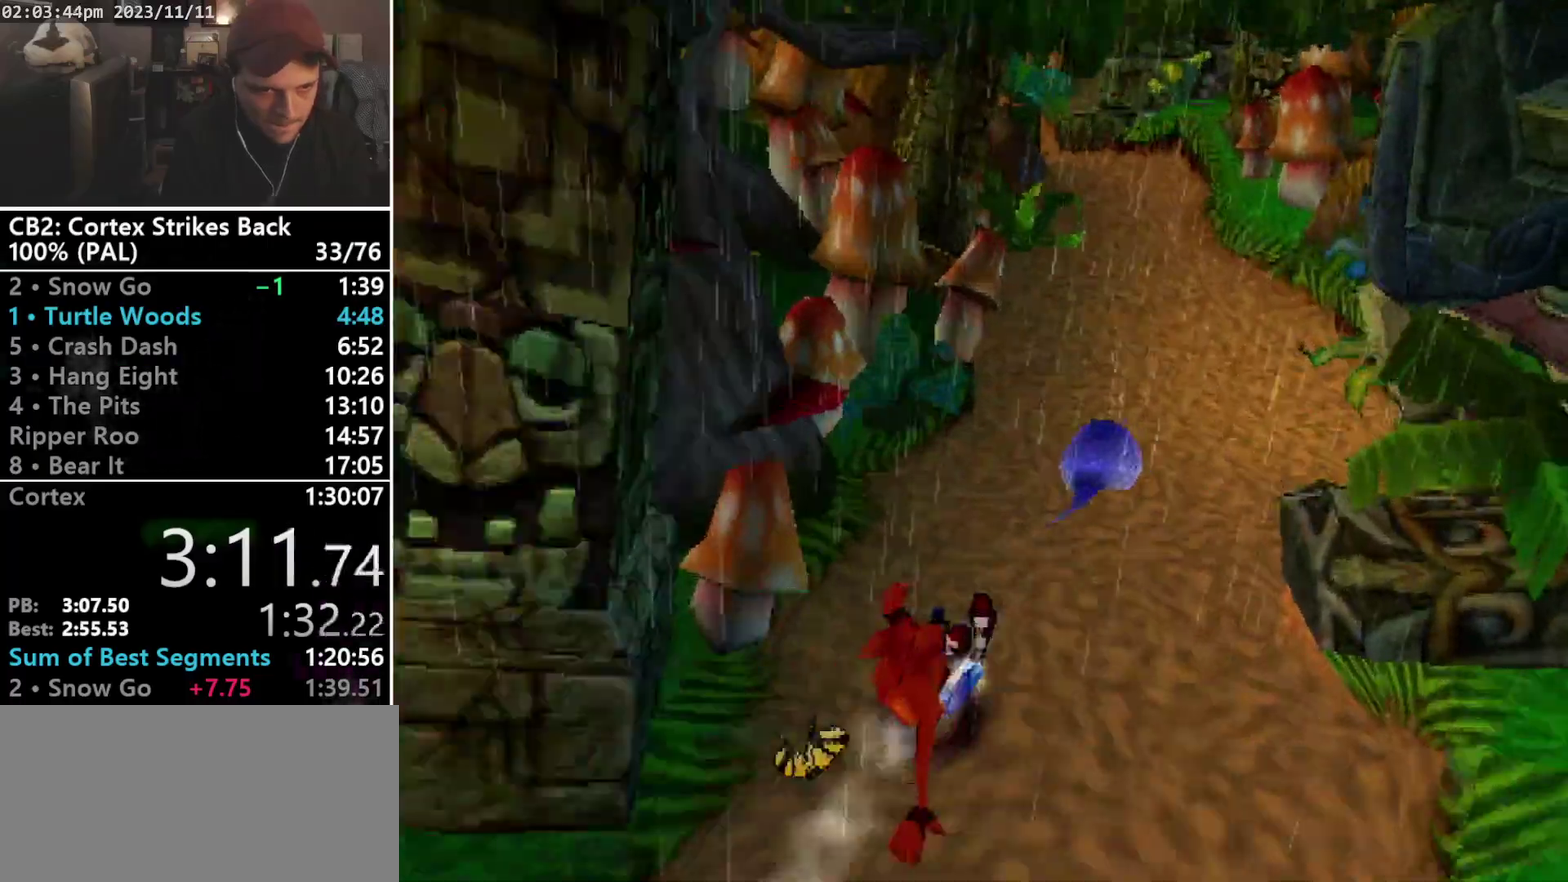
Gameplay with a controller (PlayStation layout); each line is a JSON object with the inputs held at the frame after it. "events" lists button and stick changes between this image and that frame as [ms after this image, input, new state], when the widget could be followed in between. Not read: CIRCLE L3 R3 START left_stick right_stick.
{"buttons": ["R1", "DPAD_UP"], "events": [[67, "SQUARE", "down"], [433, "DPAD_UP", "down"], [433, "R1", "up"], [433, "SQUARE", "up"], [500, "R1", "down"]]}
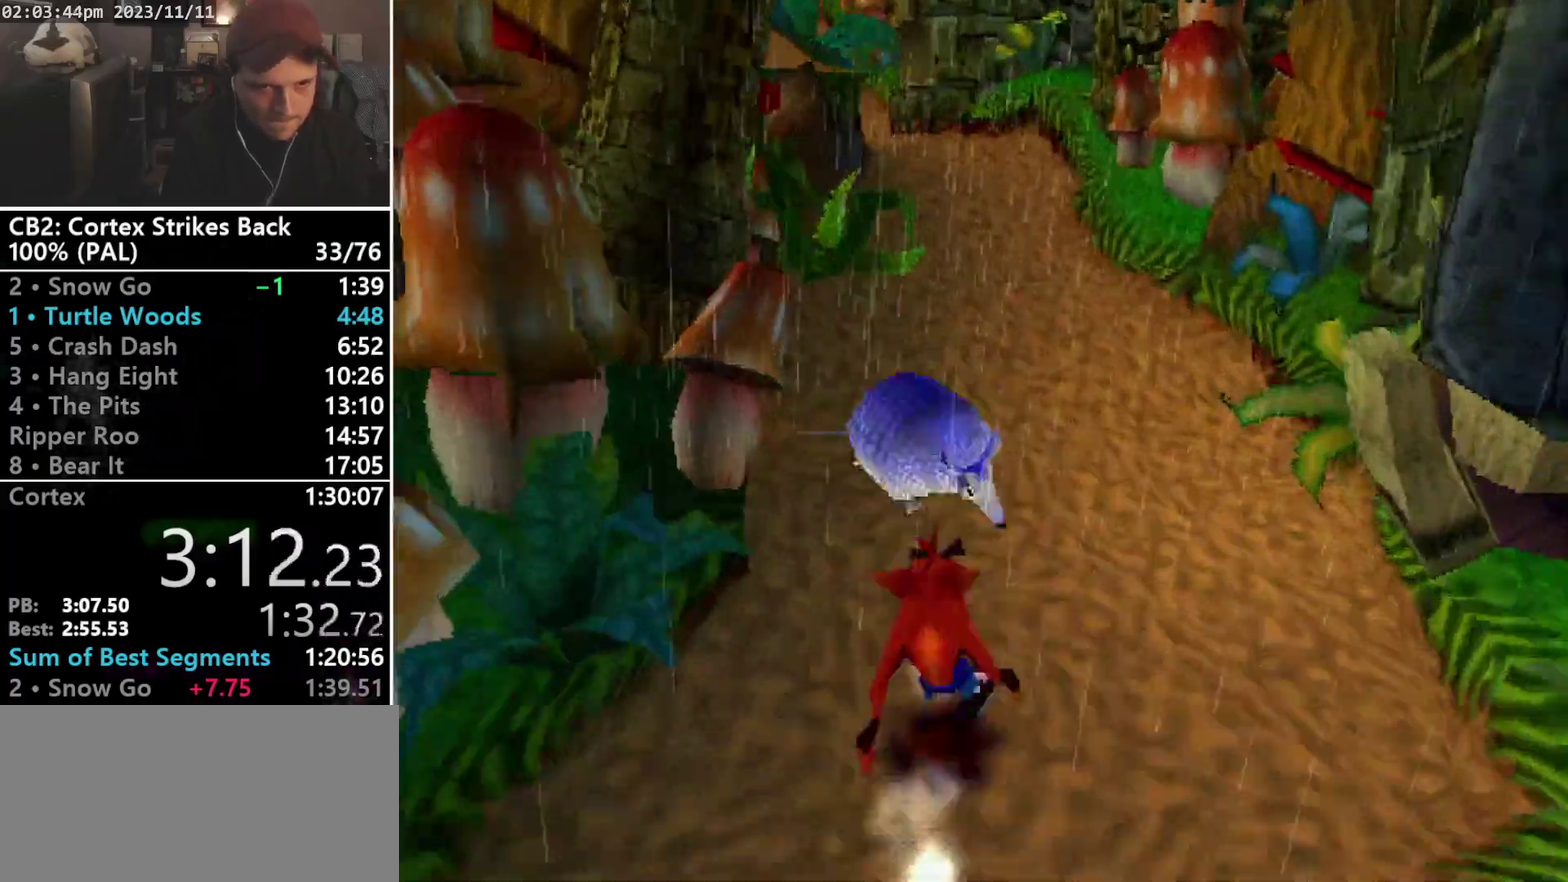
{"buttons": ["SQUARE", "R1"], "events": [[133, "DPAD_UP", "up"], [233, "SQUARE", "down"]]}
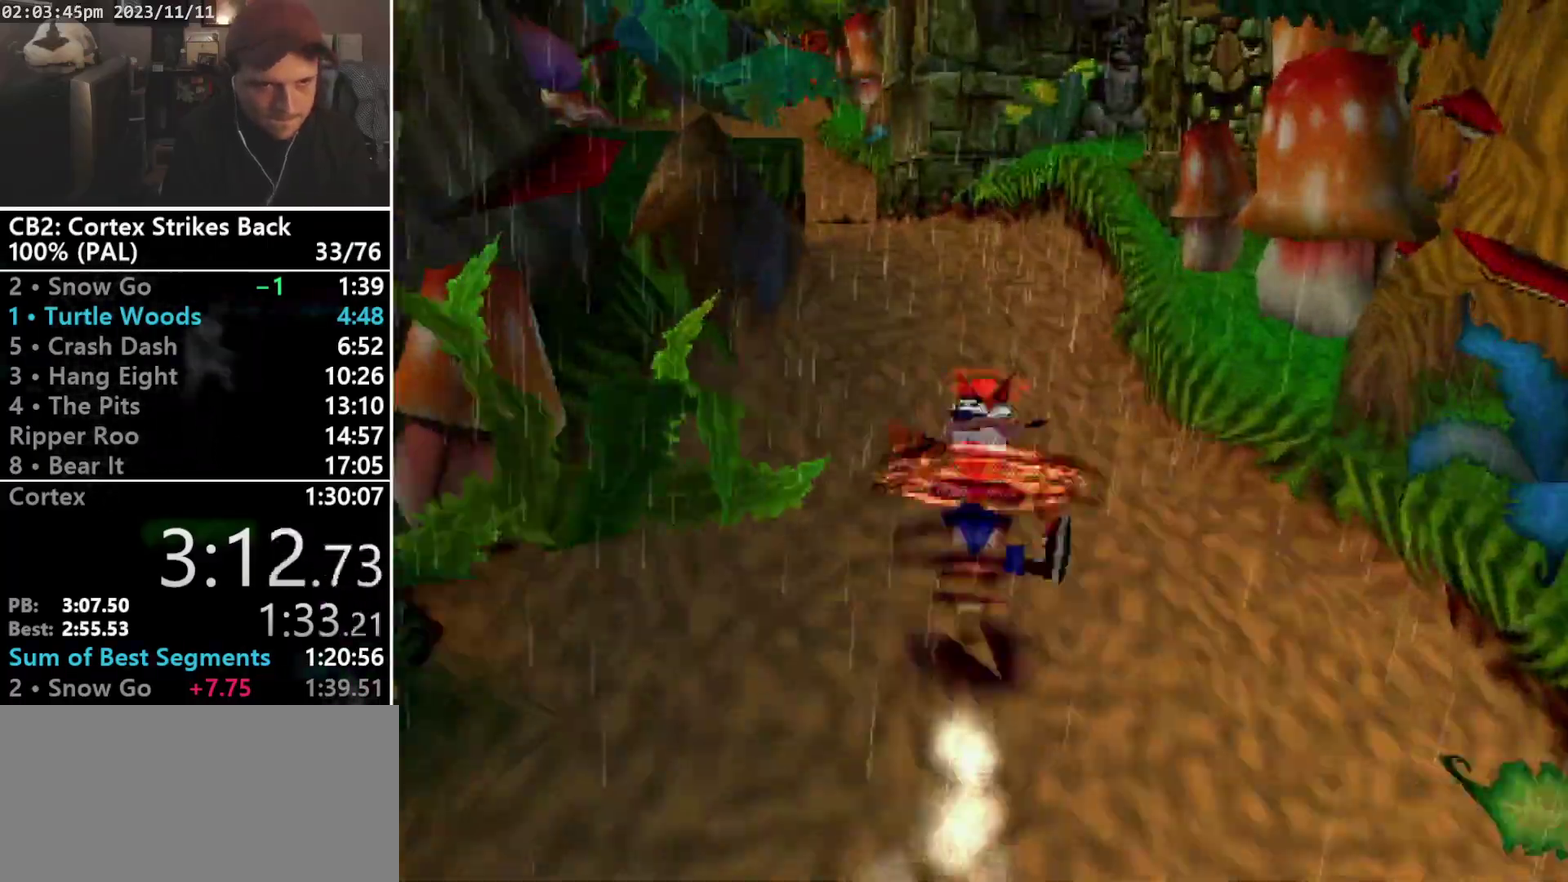
{"buttons": ["SQUARE", "R1"], "events": [[67, "DPAD_UP", "down"], [67, "R1", "up"], [67, "SQUARE", "up"], [200, "R1", "down"], [267, "DPAD_LEFT", "down"], [333, "DPAD_LEFT", "up"], [333, "DPAD_UP", "up"], [400, "SQUARE", "down"]]}
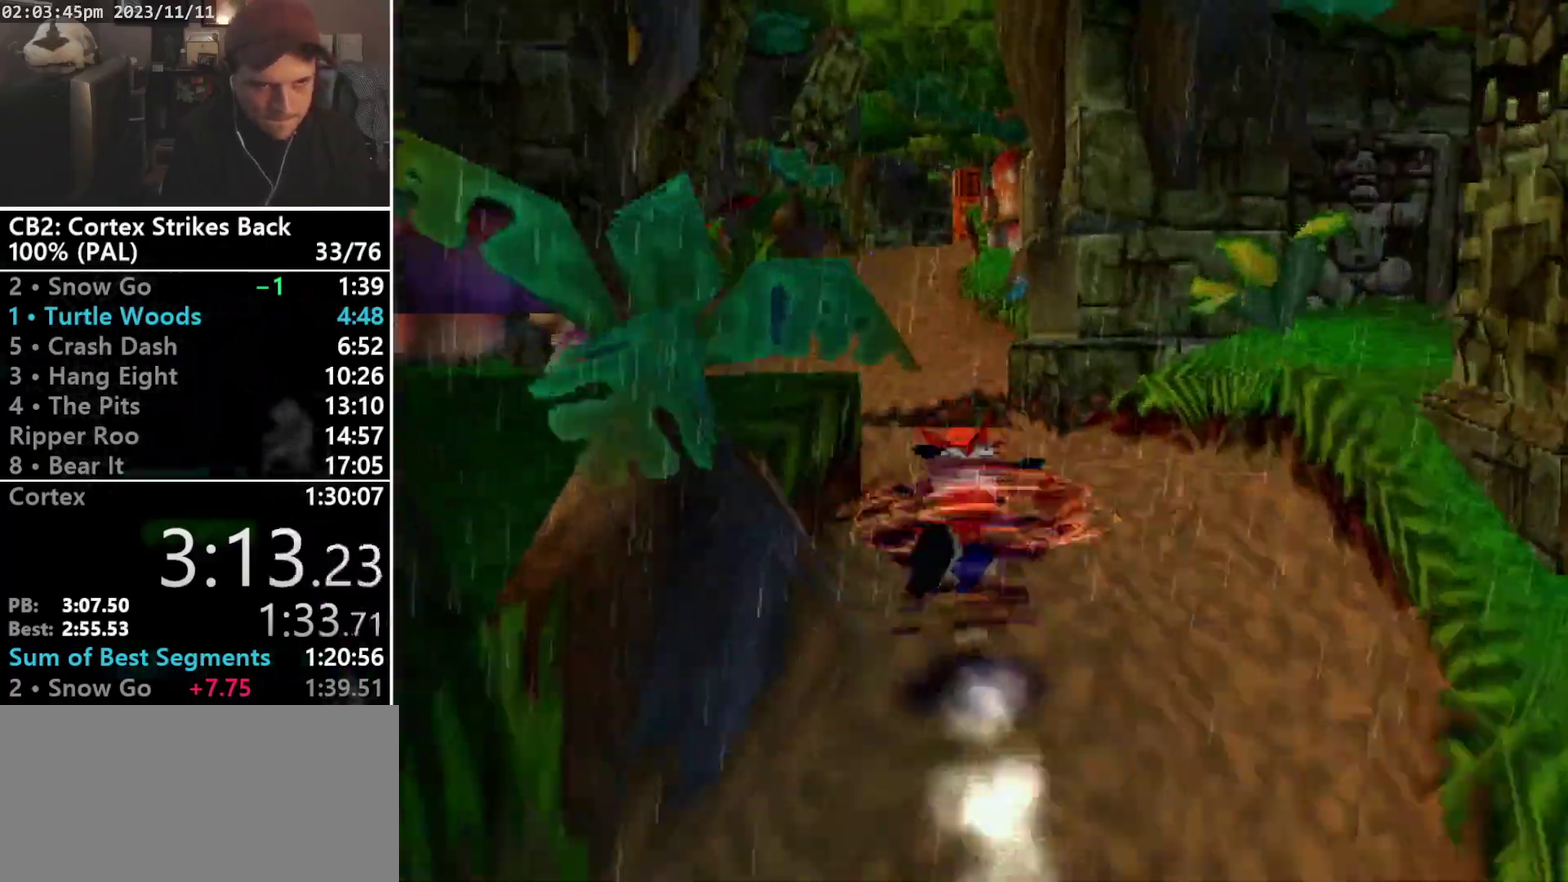
{"buttons": ["R1", "DPAD_UP", "DPAD_RIGHT"], "events": [[233, "R1", "up"], [267, "SQUARE", "up"], [300, "DPAD_UP", "down"], [333, "R1", "down"], [400, "DPAD_LEFT", "down"], [467, "DPAD_LEFT", "up"], [500, "DPAD_RIGHT", "down"]]}
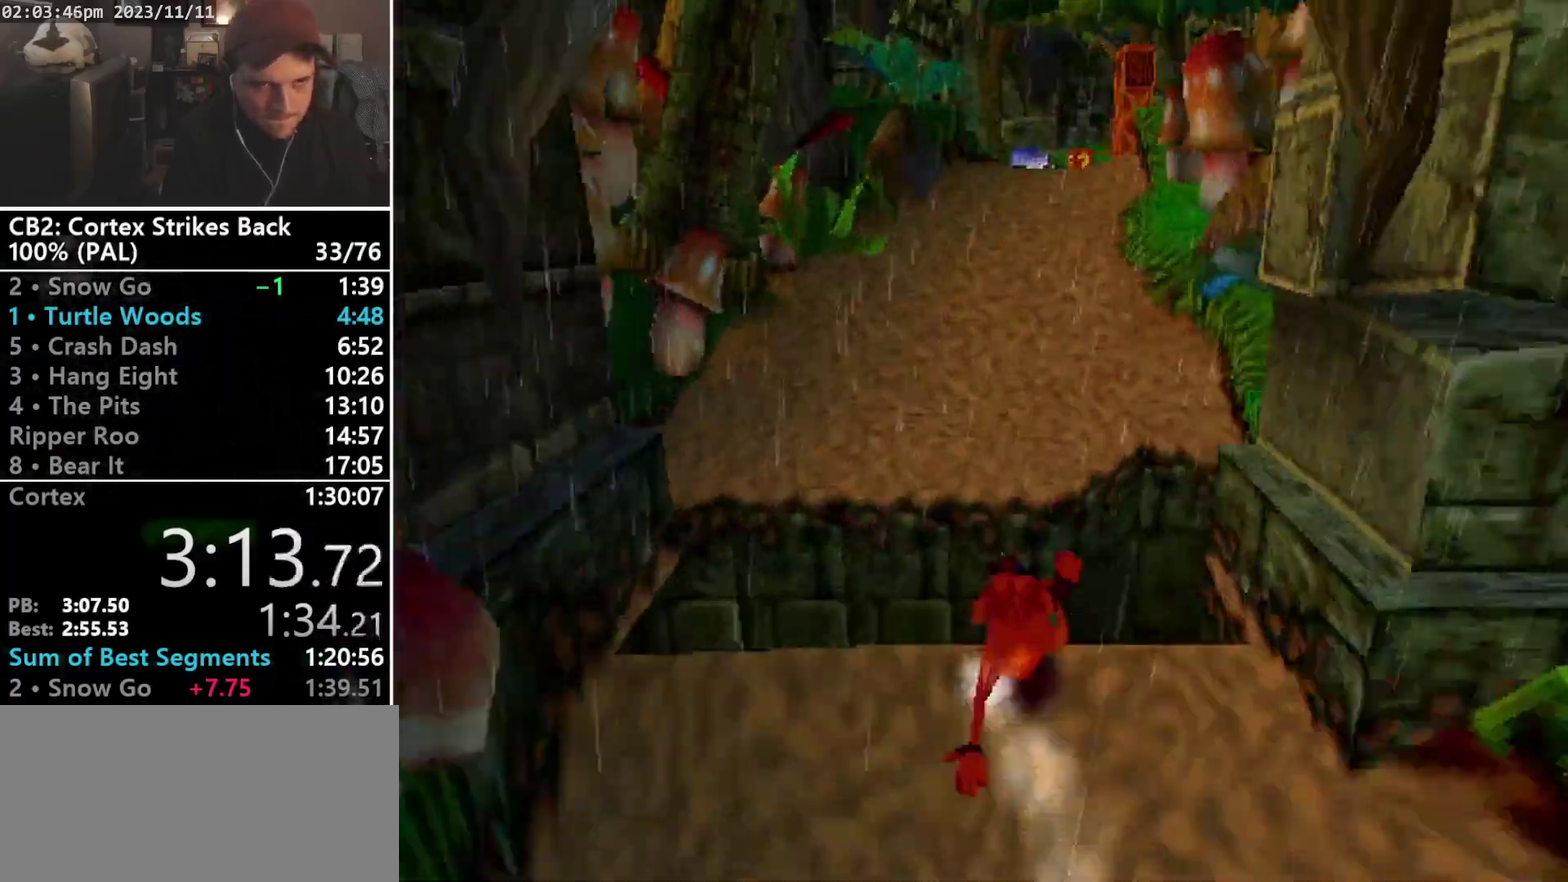
{"buttons": ["R1", "DPAD_UP", "DPAD_LEFT"], "events": [[67, "CROSS", "down"], [67, "DPAD_LEFT", "down"], [67, "DPAD_RIGHT", "up"], [133, "DPAD_LEFT", "up"], [200, "DPAD_RIGHT", "down"], [267, "CROSS", "up"], [267, "DPAD_LEFT", "down"], [267, "DPAD_RIGHT", "up"], [333, "DPAD_LEFT", "up"], [333, "DPAD_RIGHT", "down"], [433, "DPAD_RIGHT", "up"], [467, "DPAD_LEFT", "down"]]}
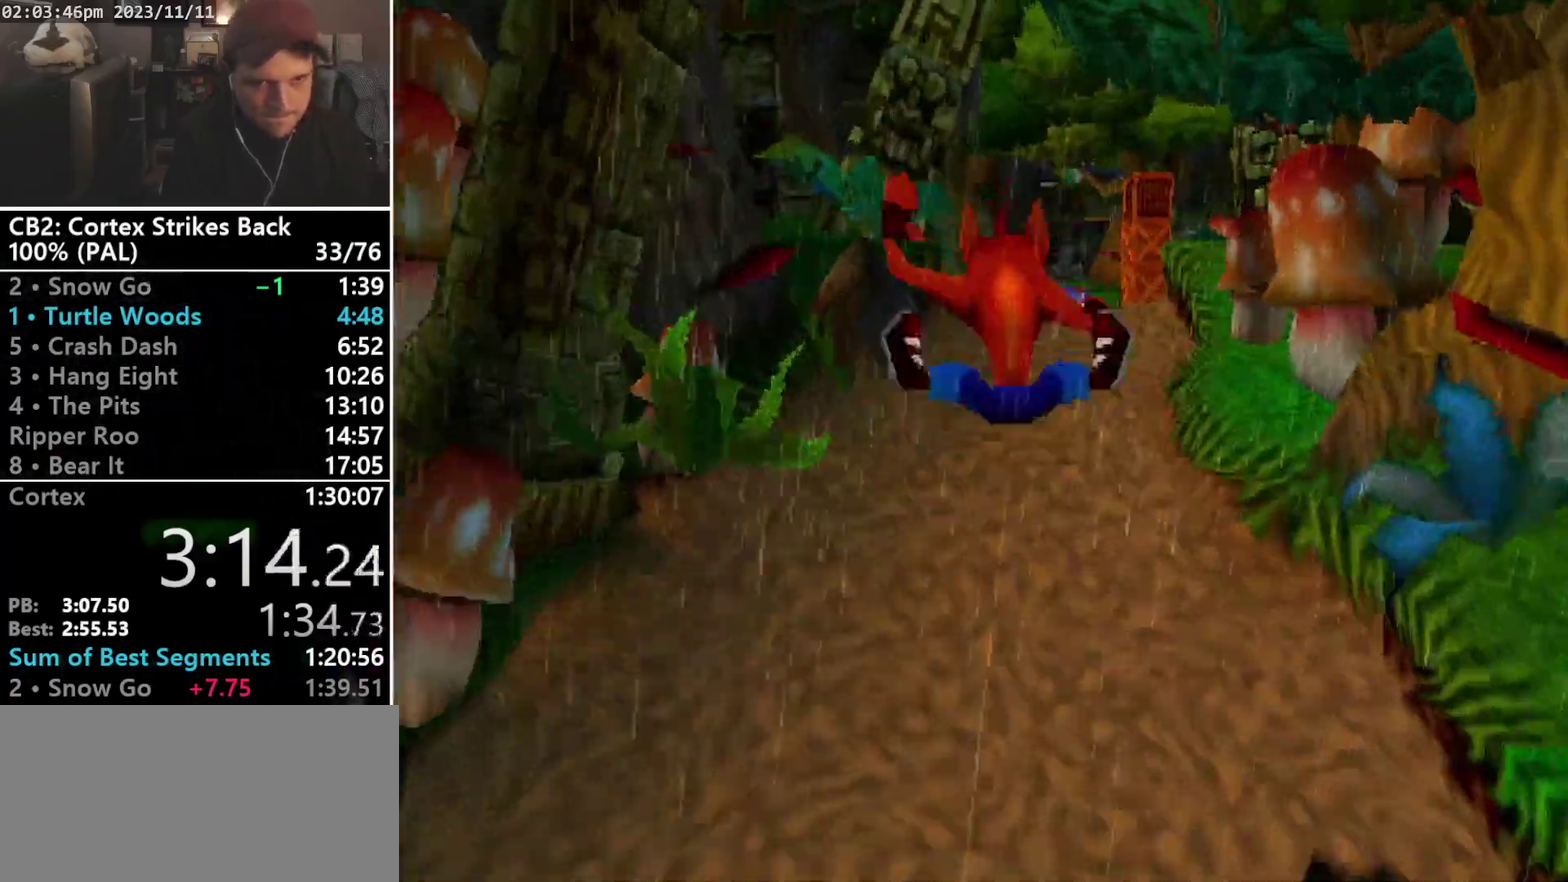
{"buttons": ["R1", "DPAD_UP", "DPAD_RIGHT"], "events": [[33, "DPAD_LEFT", "up"], [167, "R1", "up"], [367, "R1", "down"], [400, "DPAD_RIGHT", "down"]]}
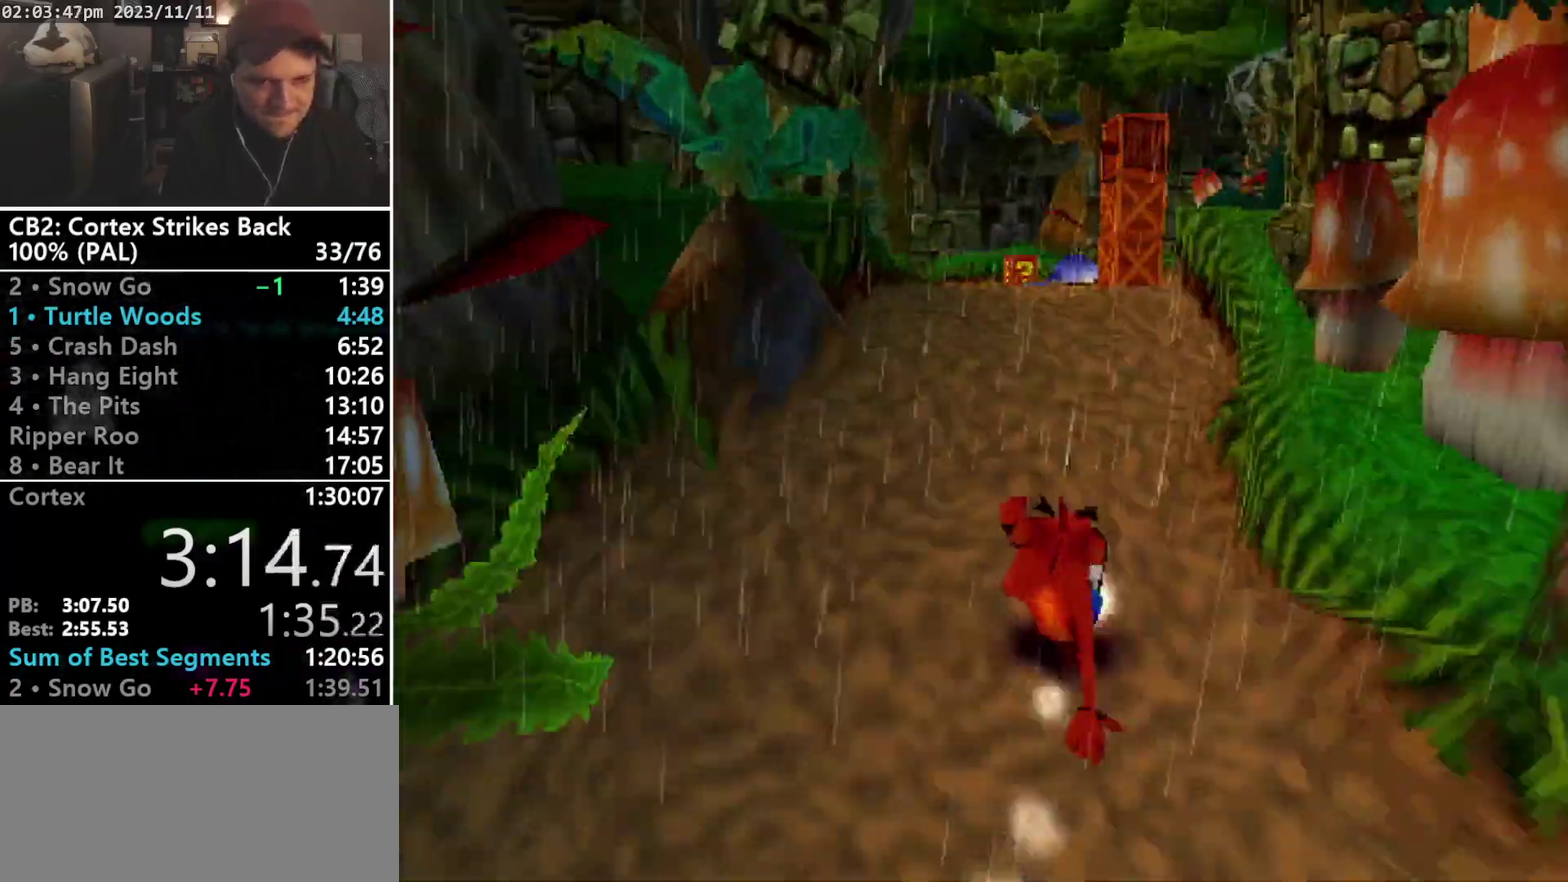
{"buttons": ["DPAD_UP"], "events": [[33, "DPAD_UP", "up"], [67, "DPAD_RIGHT", "up"], [100, "SQUARE", "down"], [400, "DPAD_UP", "down"], [467, "R1", "up"], [467, "SQUARE", "up"]]}
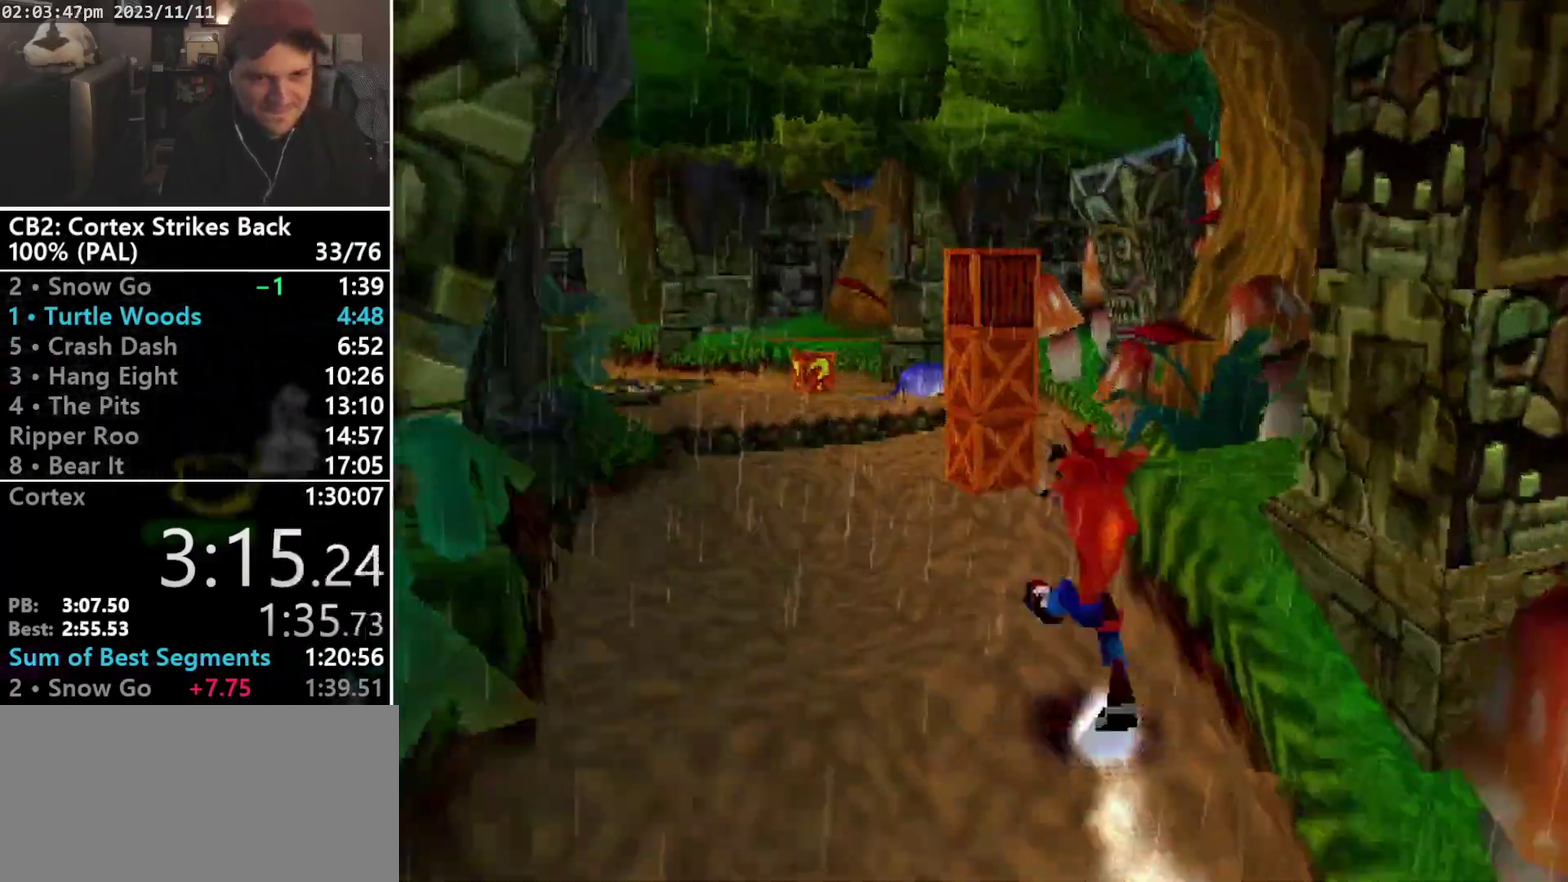
{"buttons": ["CROSS", "SQUARE", "R1", "DPAD_UP"], "events": [[200, "R1", "down"], [367, "SQUARE", "down"], [500, "CROSS", "down"]]}
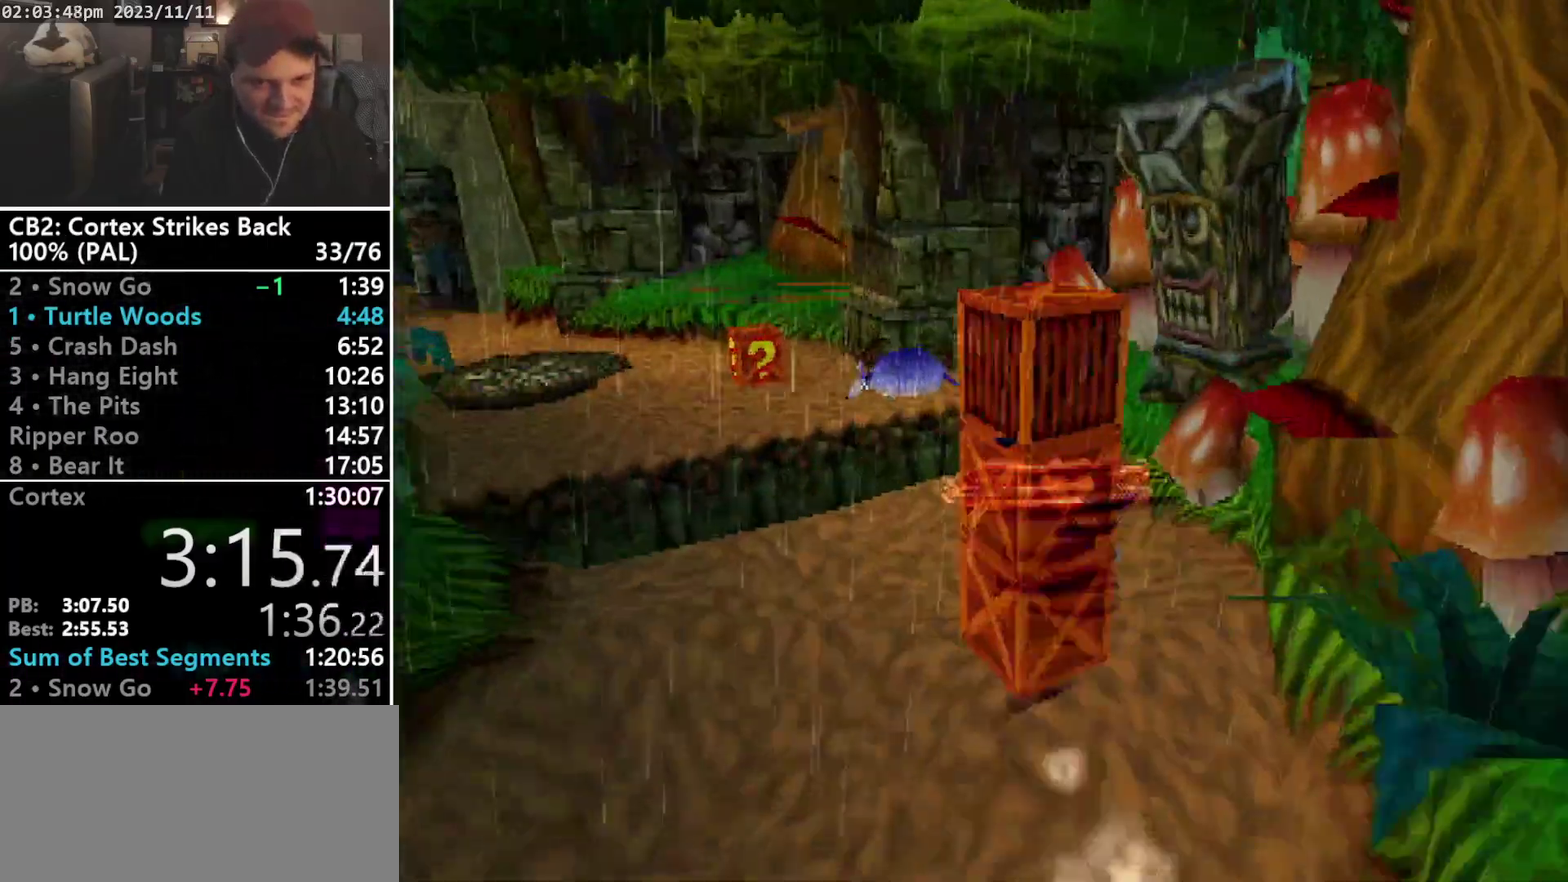
{"buttons": ["DPAD_UP"], "events": [[167, "R1", "up"], [200, "CROSS", "up"], [200, "SQUARE", "up"]]}
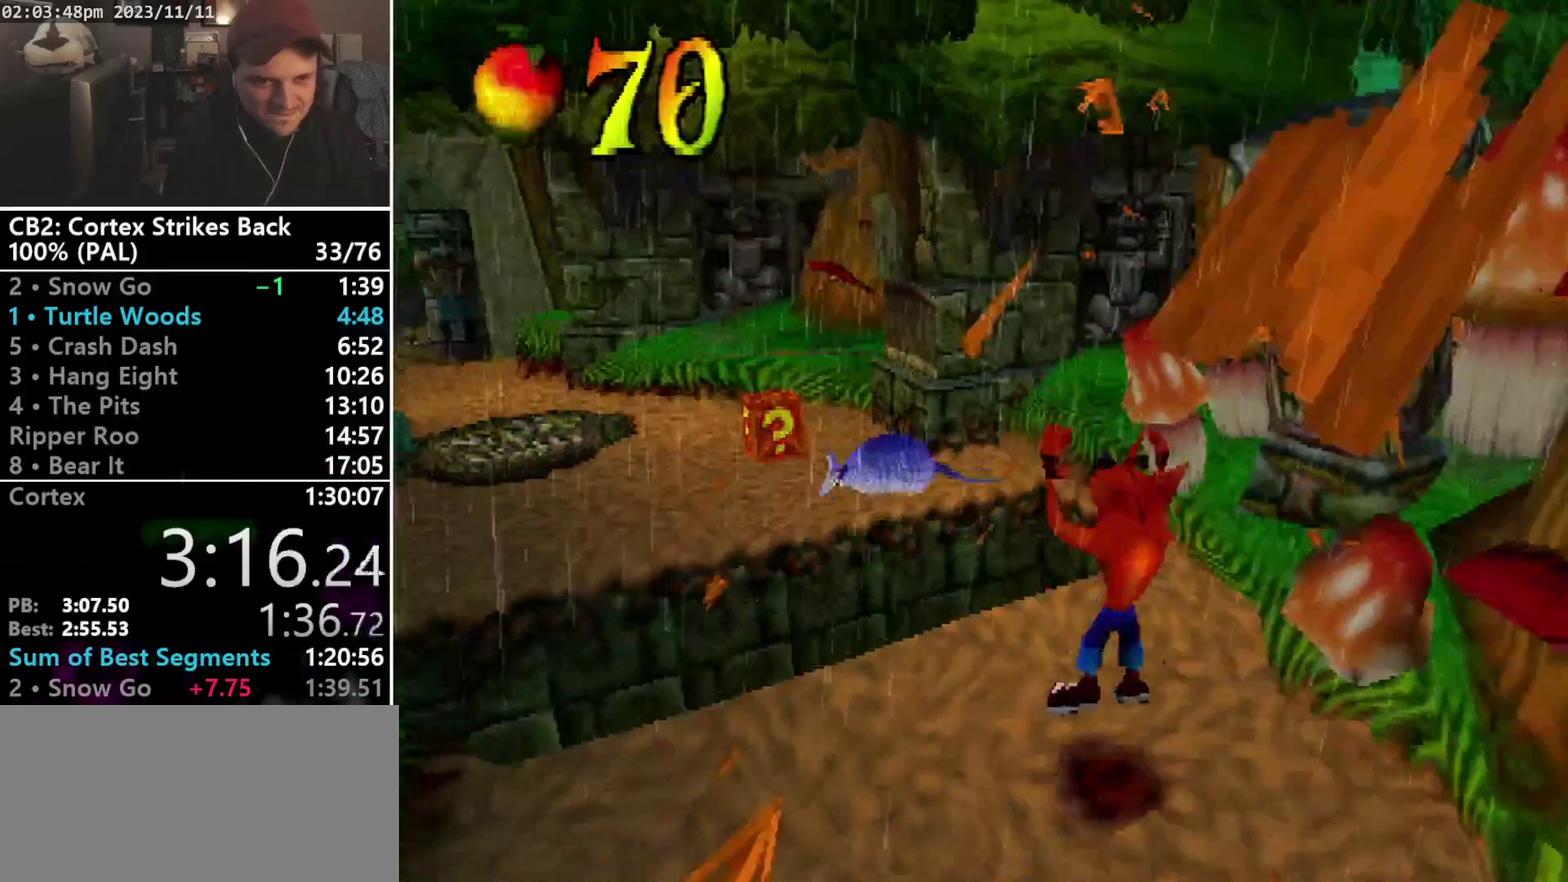
{"buttons": ["CROSS", "R1", "DPAD_UP", "DPAD_LEFT"], "events": [[133, "R1", "down"], [200, "DPAD_LEFT", "down"], [300, "CROSS", "down"], [367, "DPAD_LEFT", "up"], [467, "DPAD_LEFT", "down"]]}
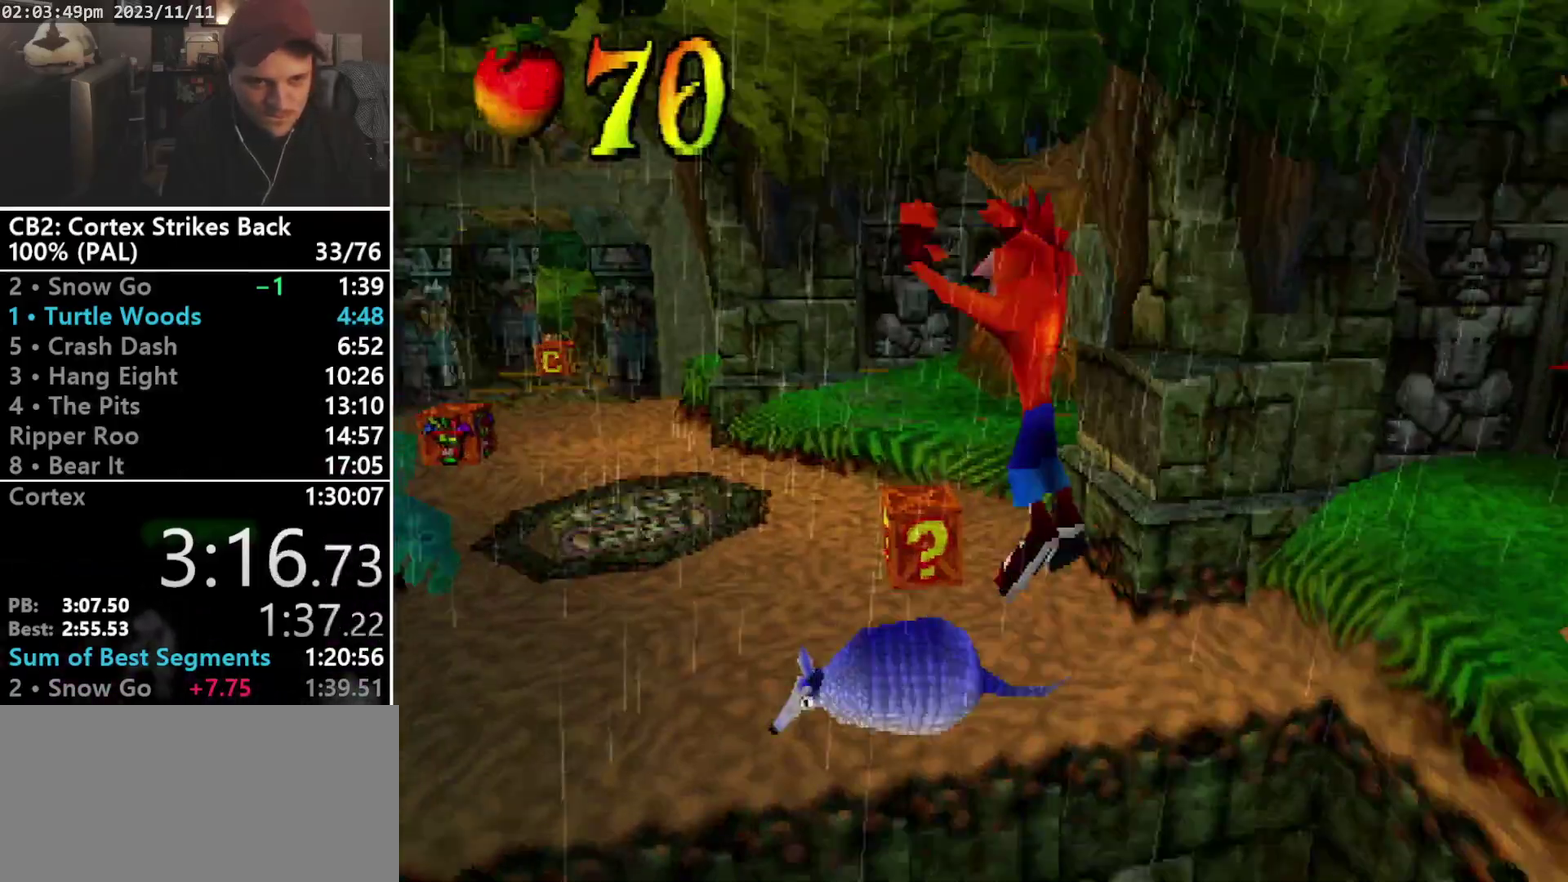
{"buttons": ["SQUARE", "DPAD_UP"], "events": [[67, "DPAD_LEFT", "up"], [133, "DPAD_LEFT", "down"], [200, "CROSS", "up"], [233, "DPAD_LEFT", "up"], [267, "R1", "up"], [400, "SQUARE", "down"]]}
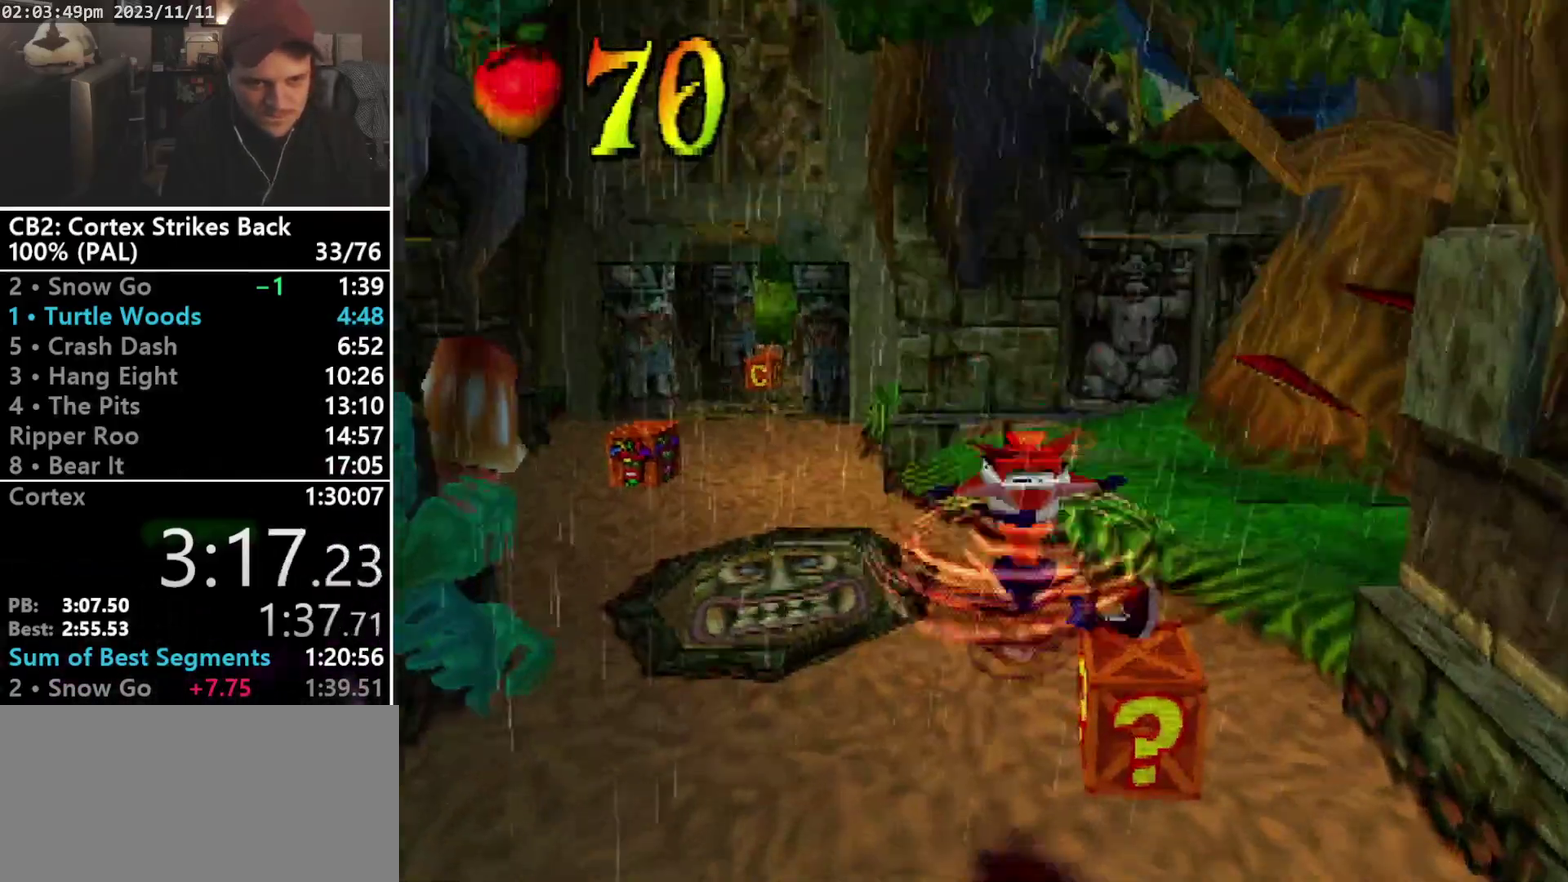
{"buttons": ["CROSS", "DPAD_UP"], "events": [[67, "SQUARE", "up"], [267, "DPAD_LEFT", "down"], [333, "CROSS", "down"], [467, "DPAD_LEFT", "up"]]}
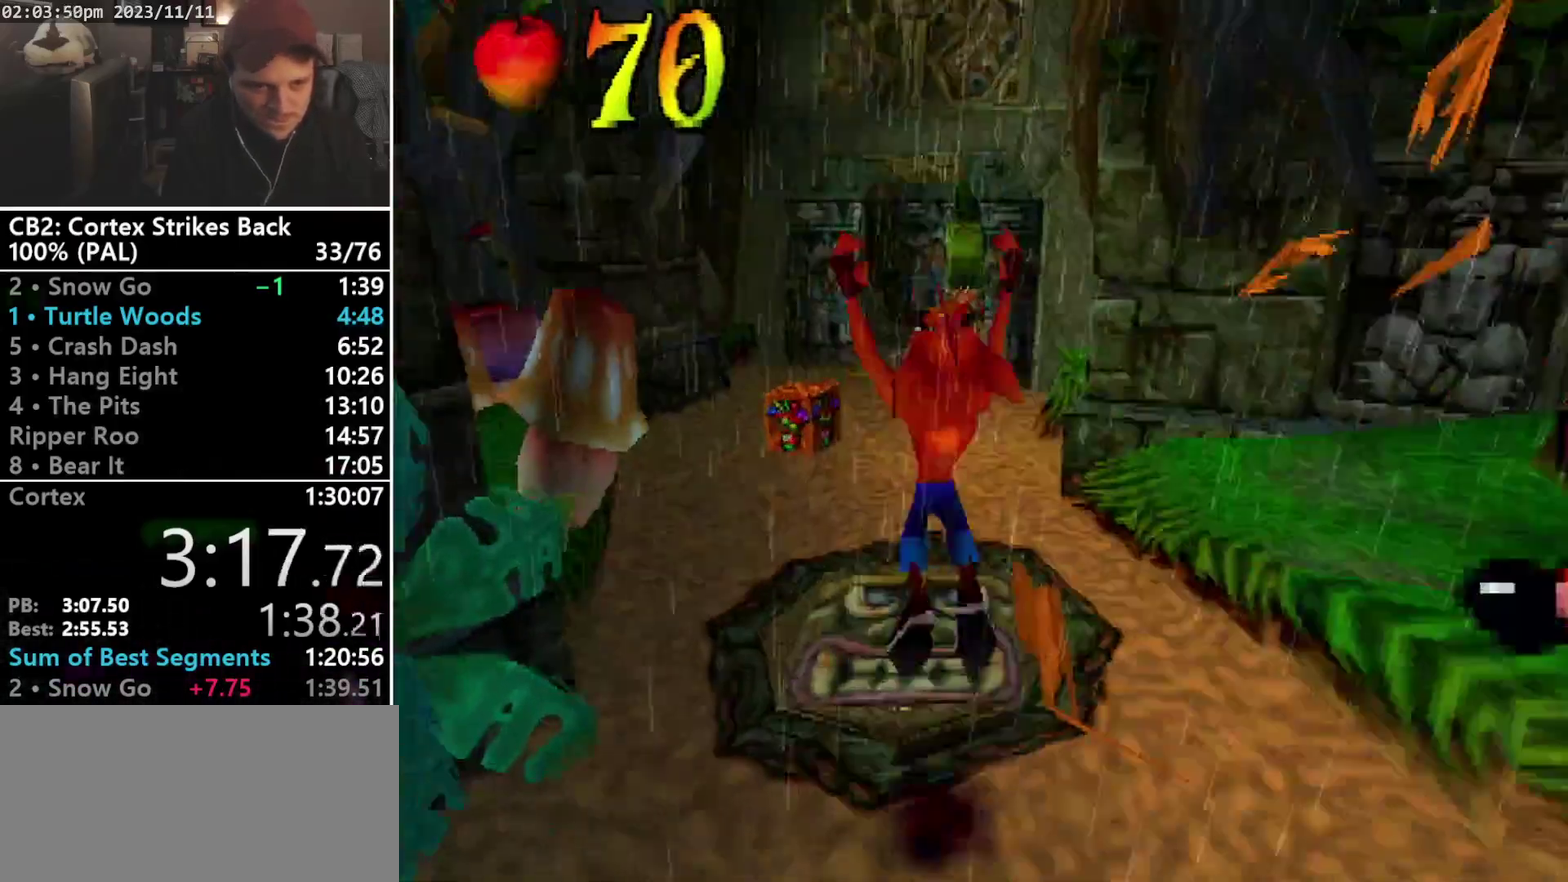
{"buttons": ["DPAD_UP"], "events": [[267, "R1", "down"], [400, "CROSS", "up"], [467, "R1", "up"]]}
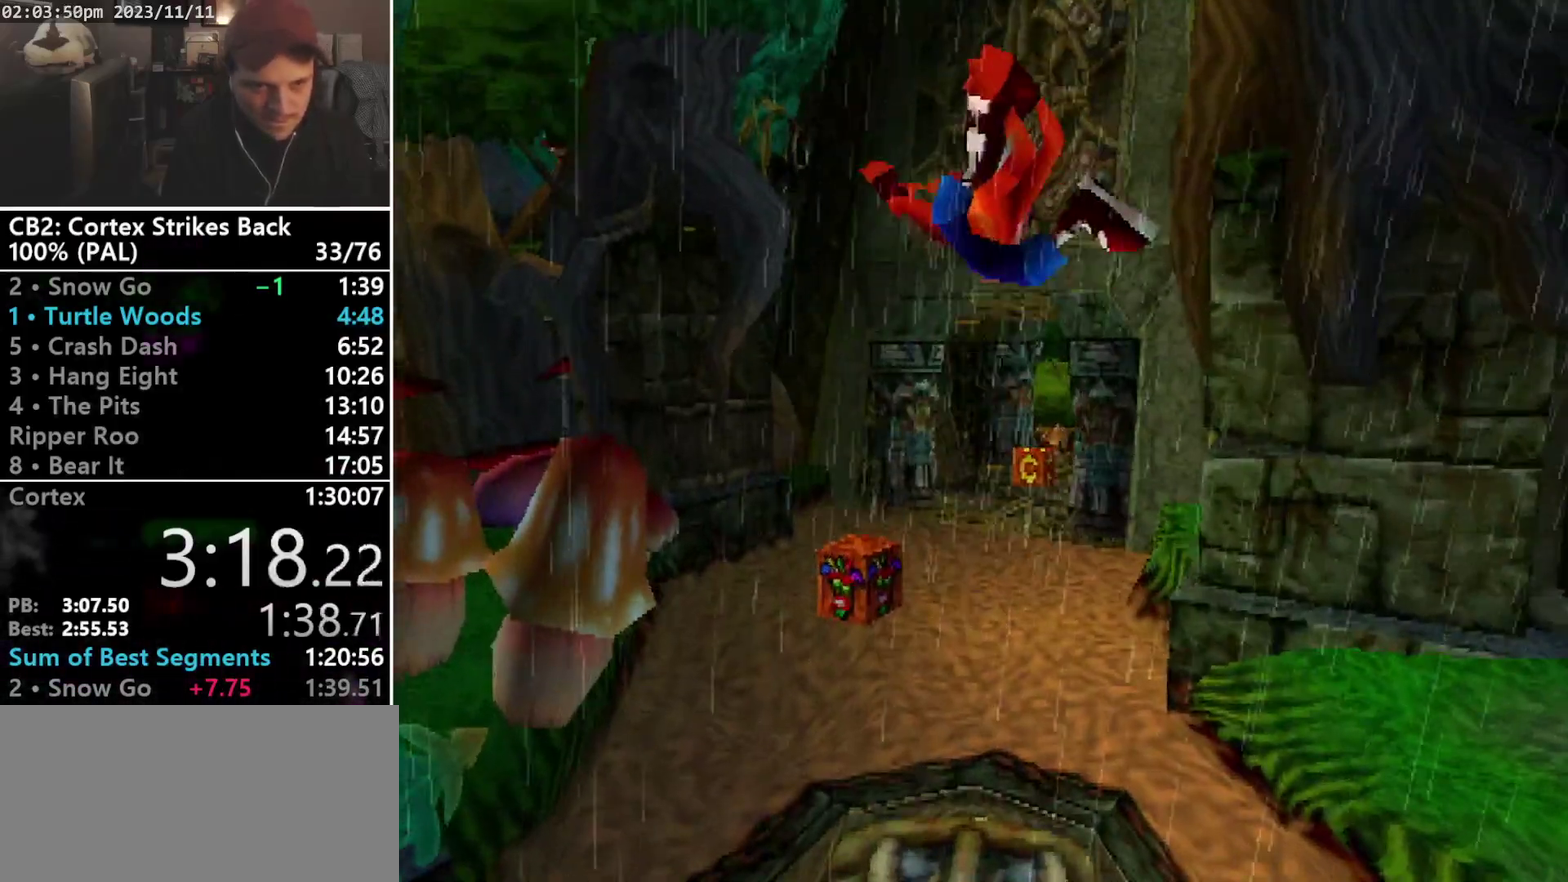
{"buttons": ["DPAD_UP"], "events": []}
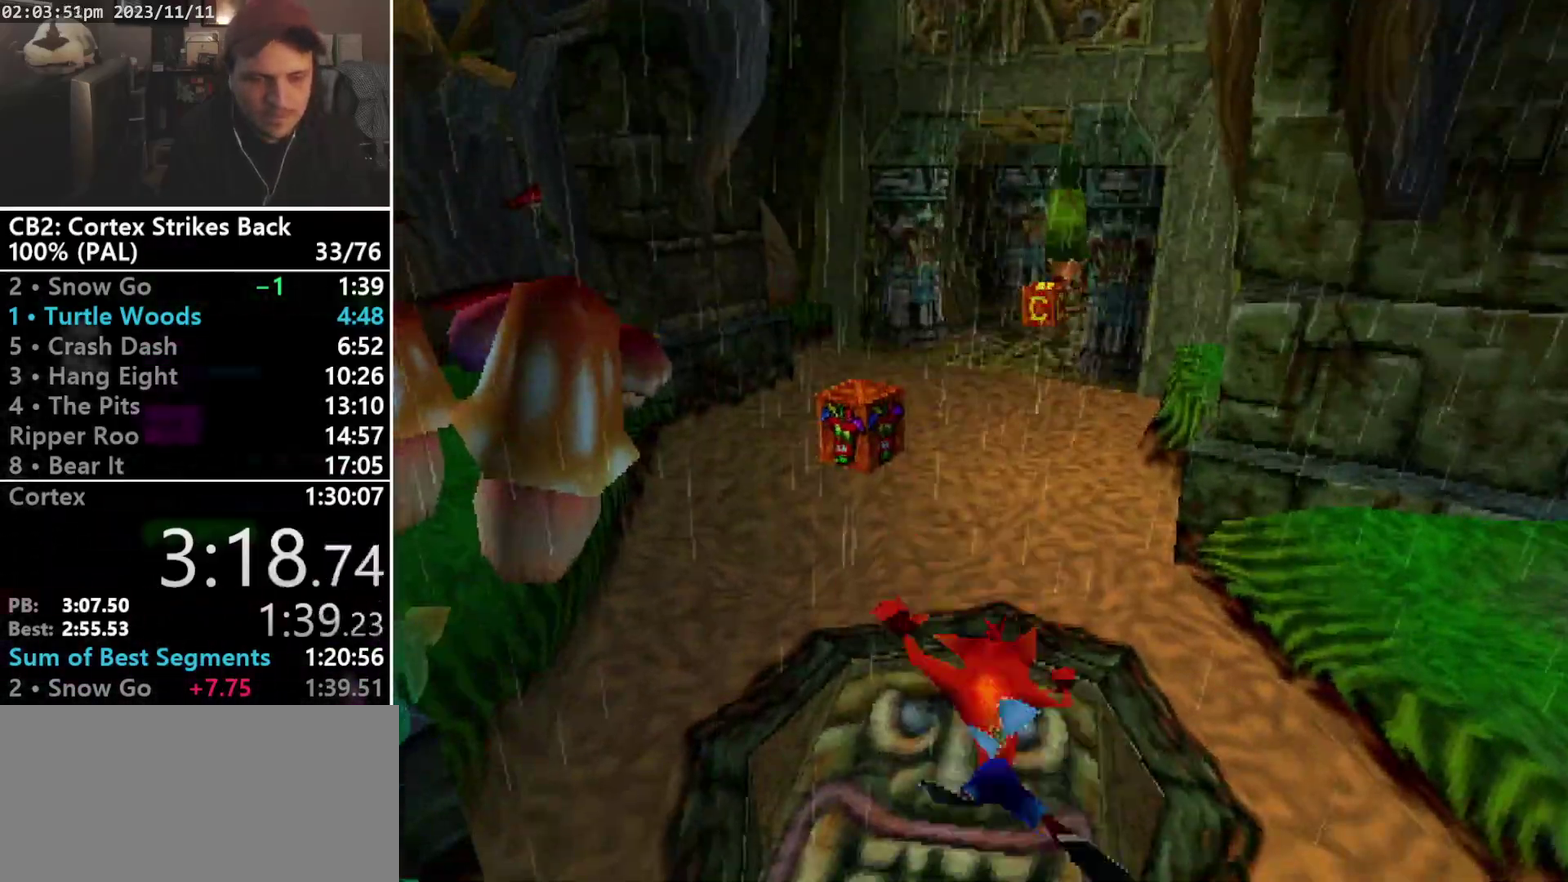
{"buttons": [], "events": [[333, "DPAD_UP", "up"]]}
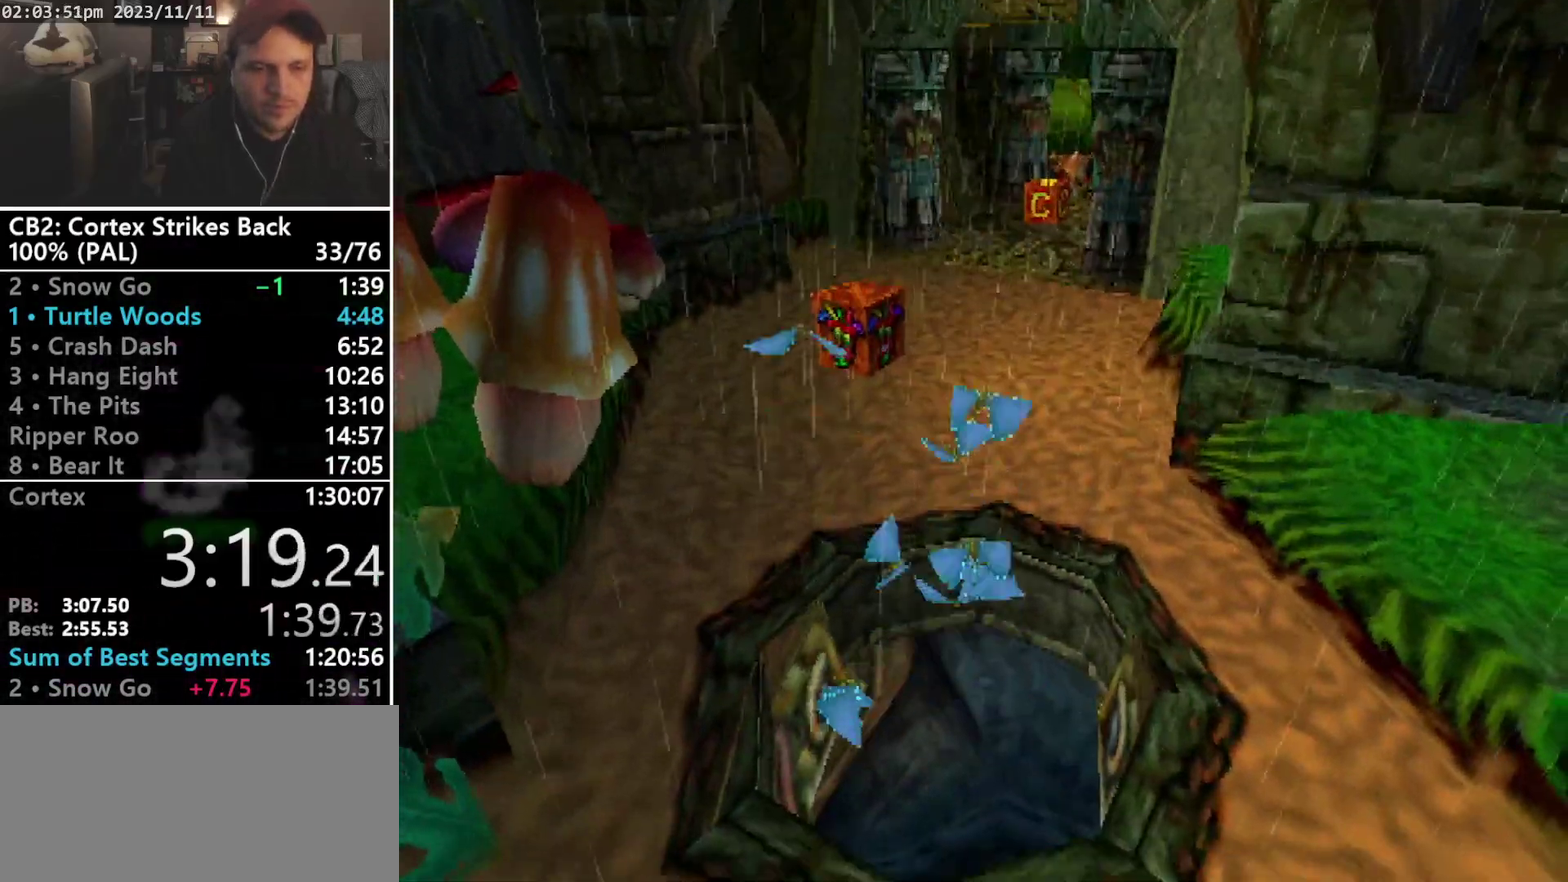
{"buttons": ["DPAD_RIGHT"], "events": [[233, "DPAD_RIGHT", "down"]]}
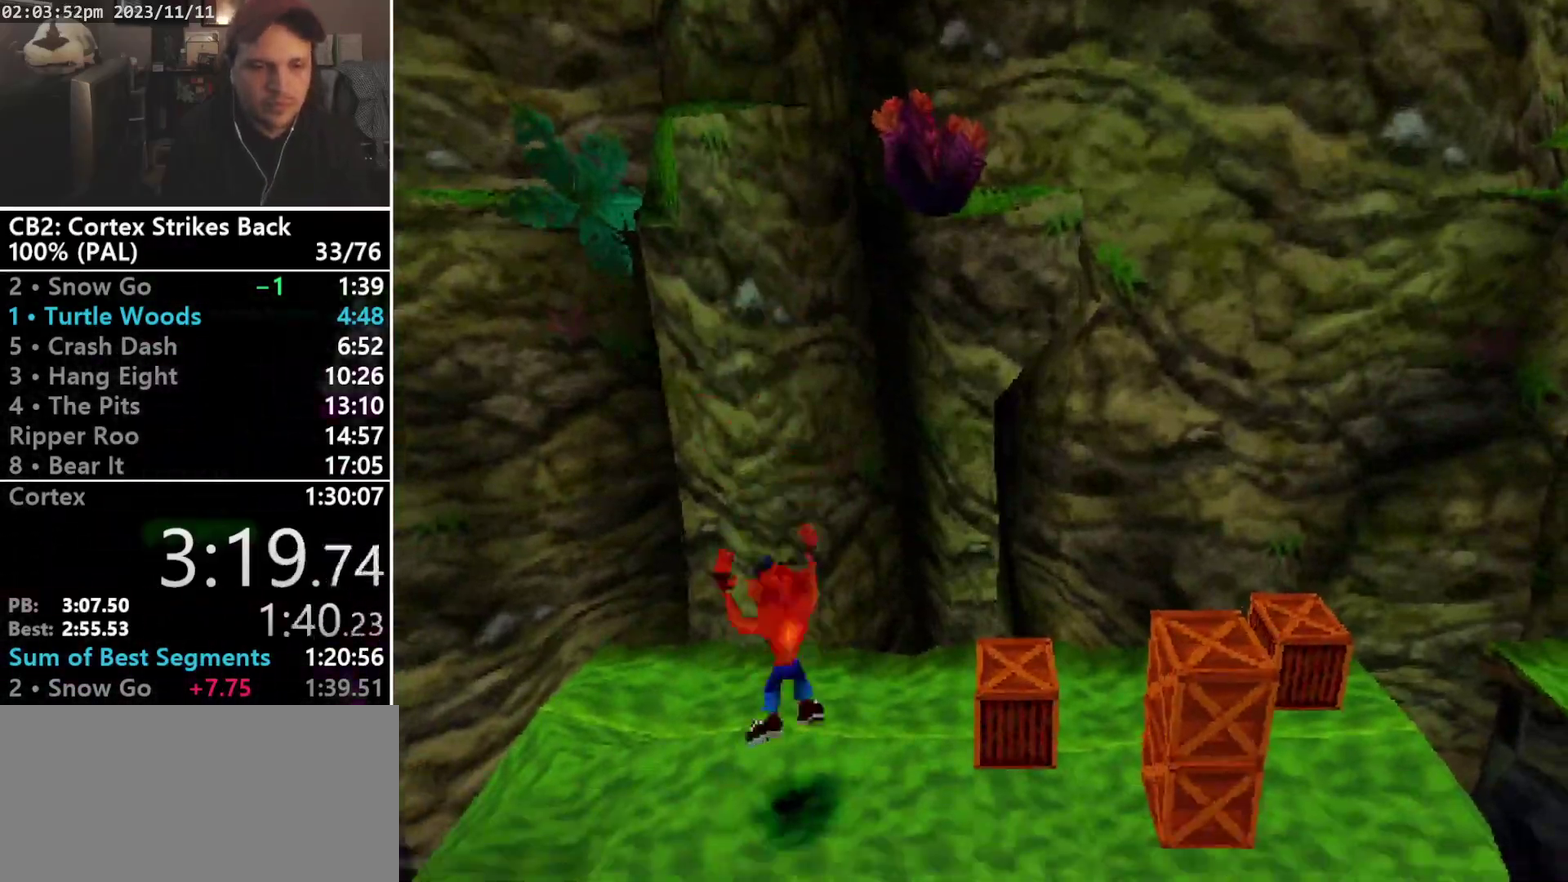
{"buttons": ["R1", "DPAD_RIGHT"], "events": [[400, "R1", "down"]]}
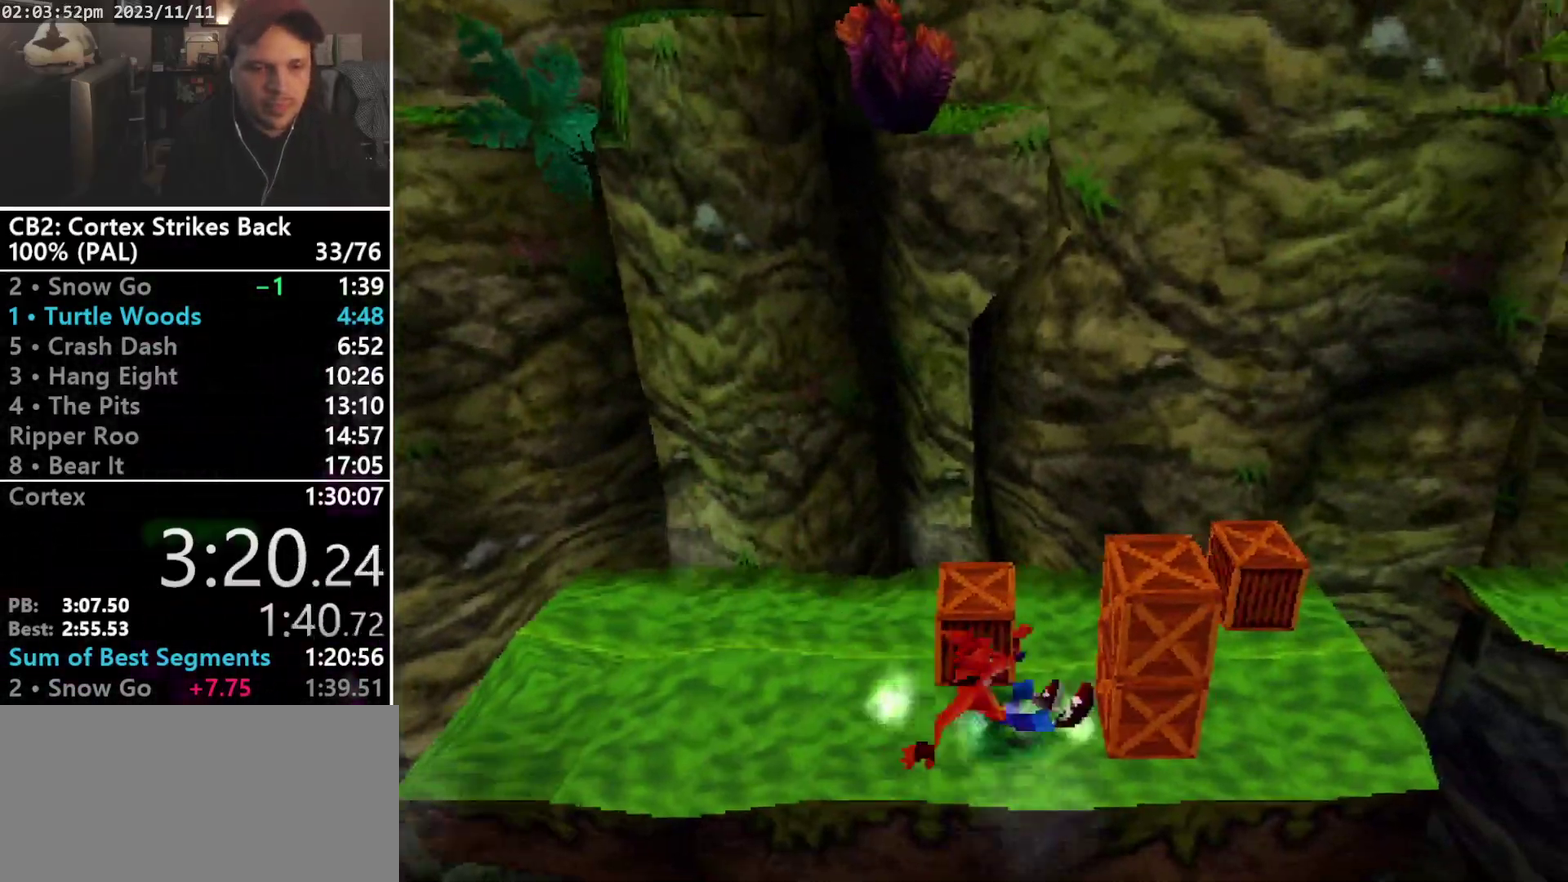
{"buttons": ["SQUARE", "R1", "DPAD_UP", "DPAD_RIGHT"], "events": [[33, "DPAD_UP", "down"], [100, "SQUARE", "down"]]}
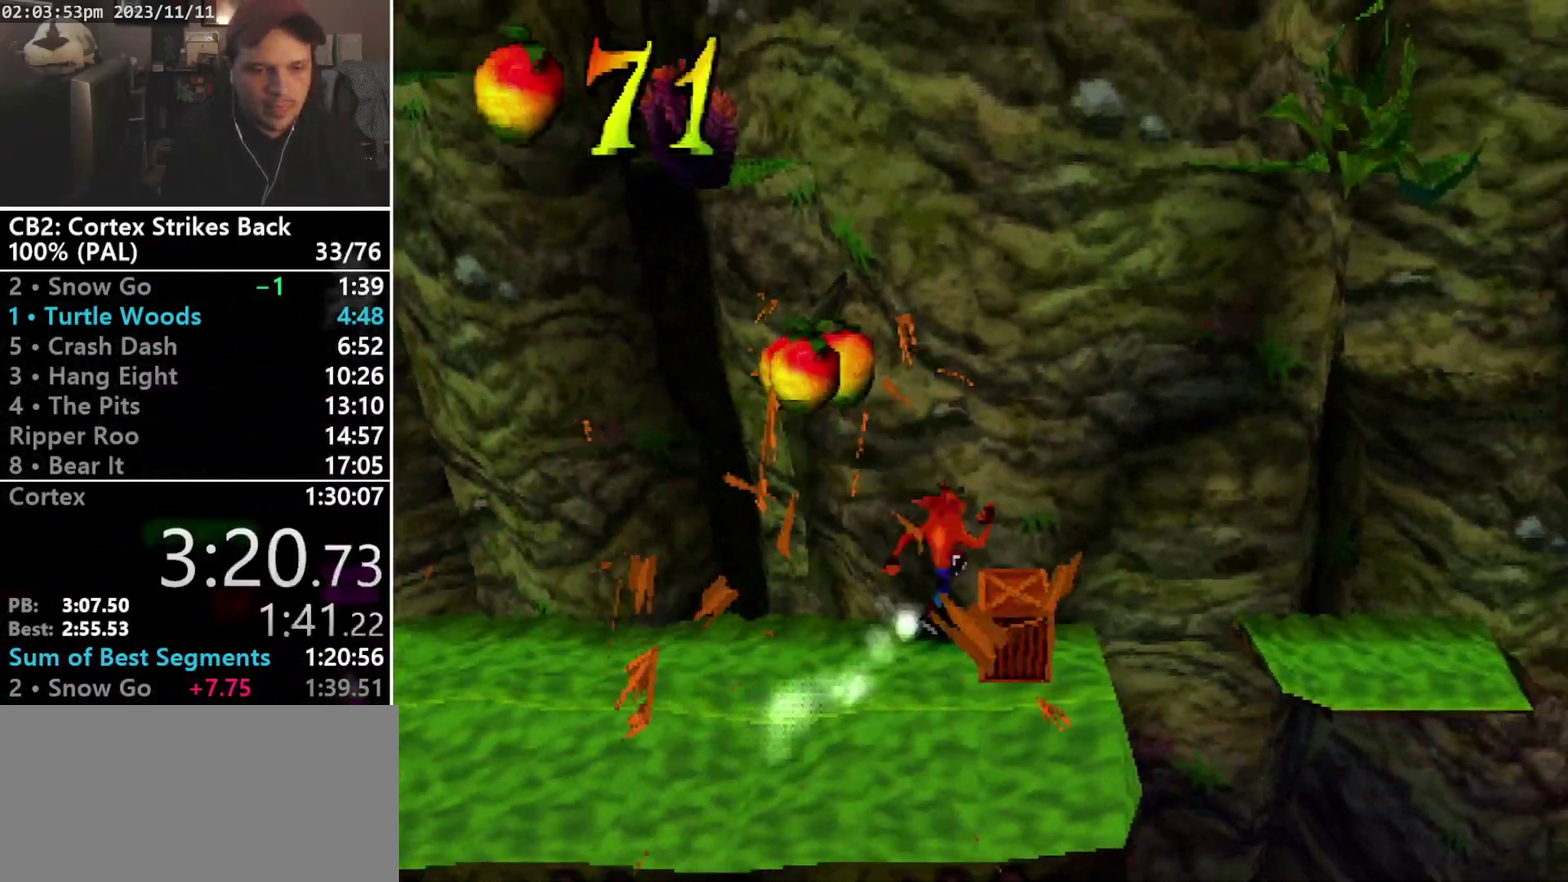
{"buttons": ["CROSS", "DPAD_RIGHT"], "events": [[67, "DPAD_UP", "up"], [67, "R1", "up"], [67, "SQUARE", "up"], [133, "R1", "down"], [267, "CROSS", "down"], [500, "R1", "up"]]}
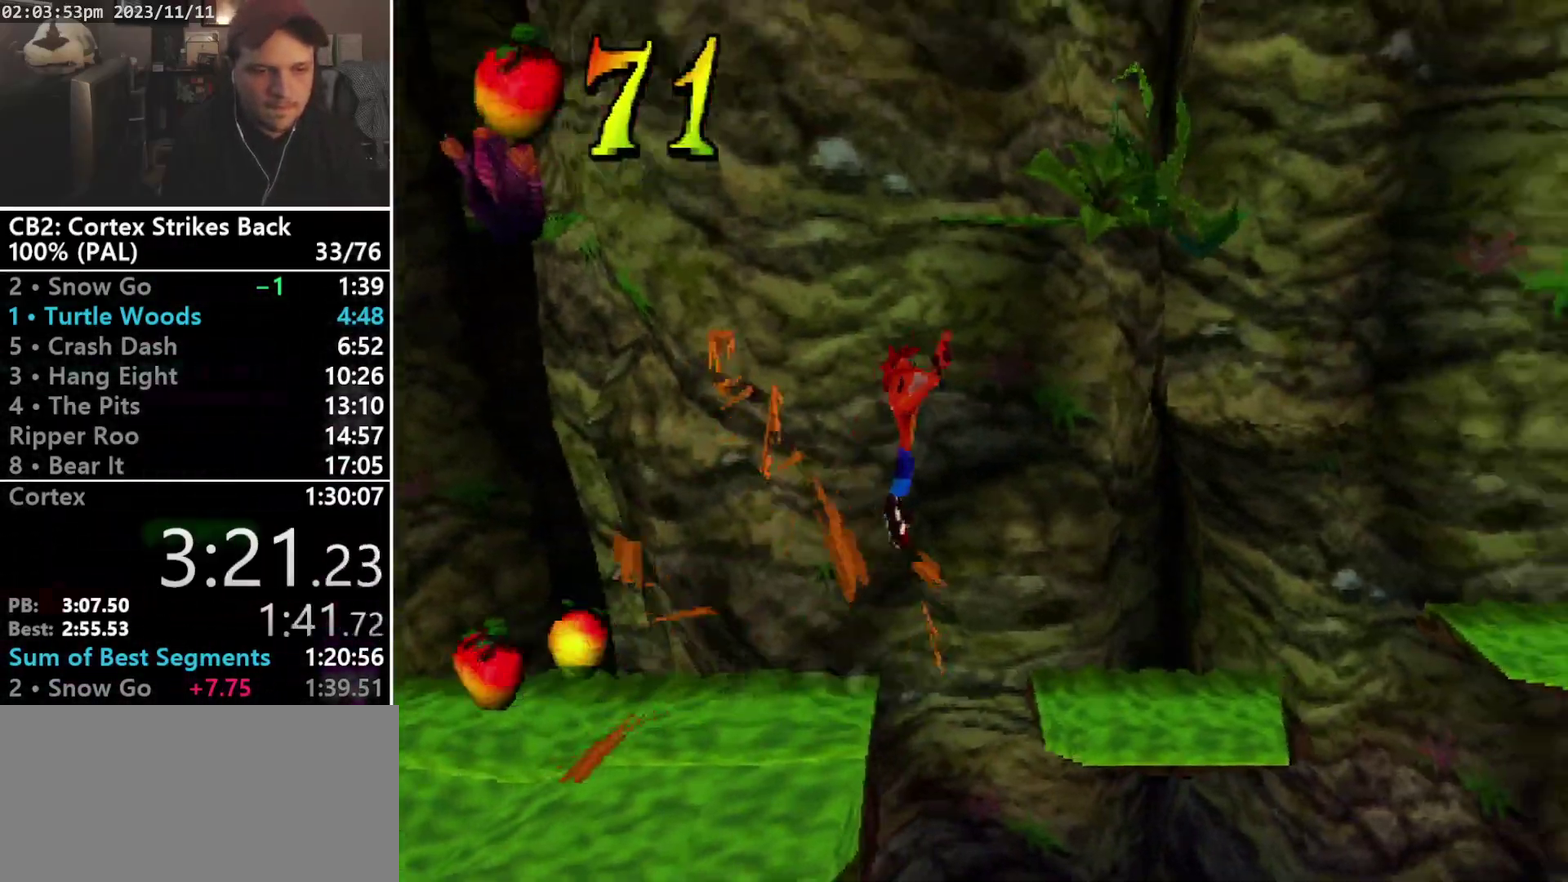
{"buttons": ["DPAD_RIGHT"], "events": [[33, "CROSS", "up"]]}
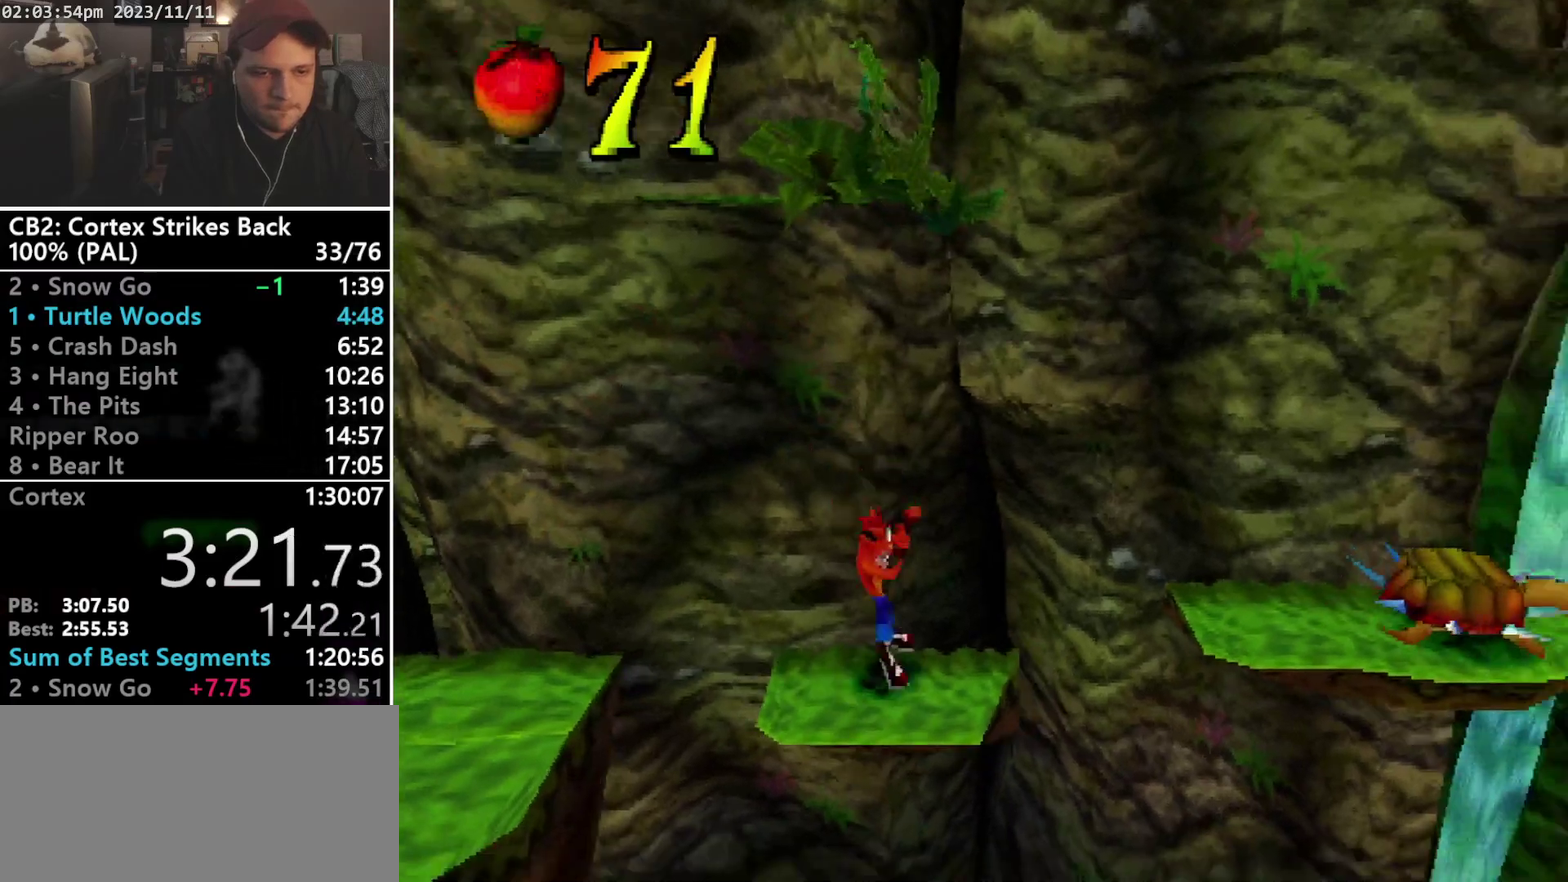
{"buttons": ["DPAD_RIGHT"], "events": [[100, "R1", "down"], [233, "CROSS", "down"], [467, "CROSS", "up"], [467, "R1", "up"]]}
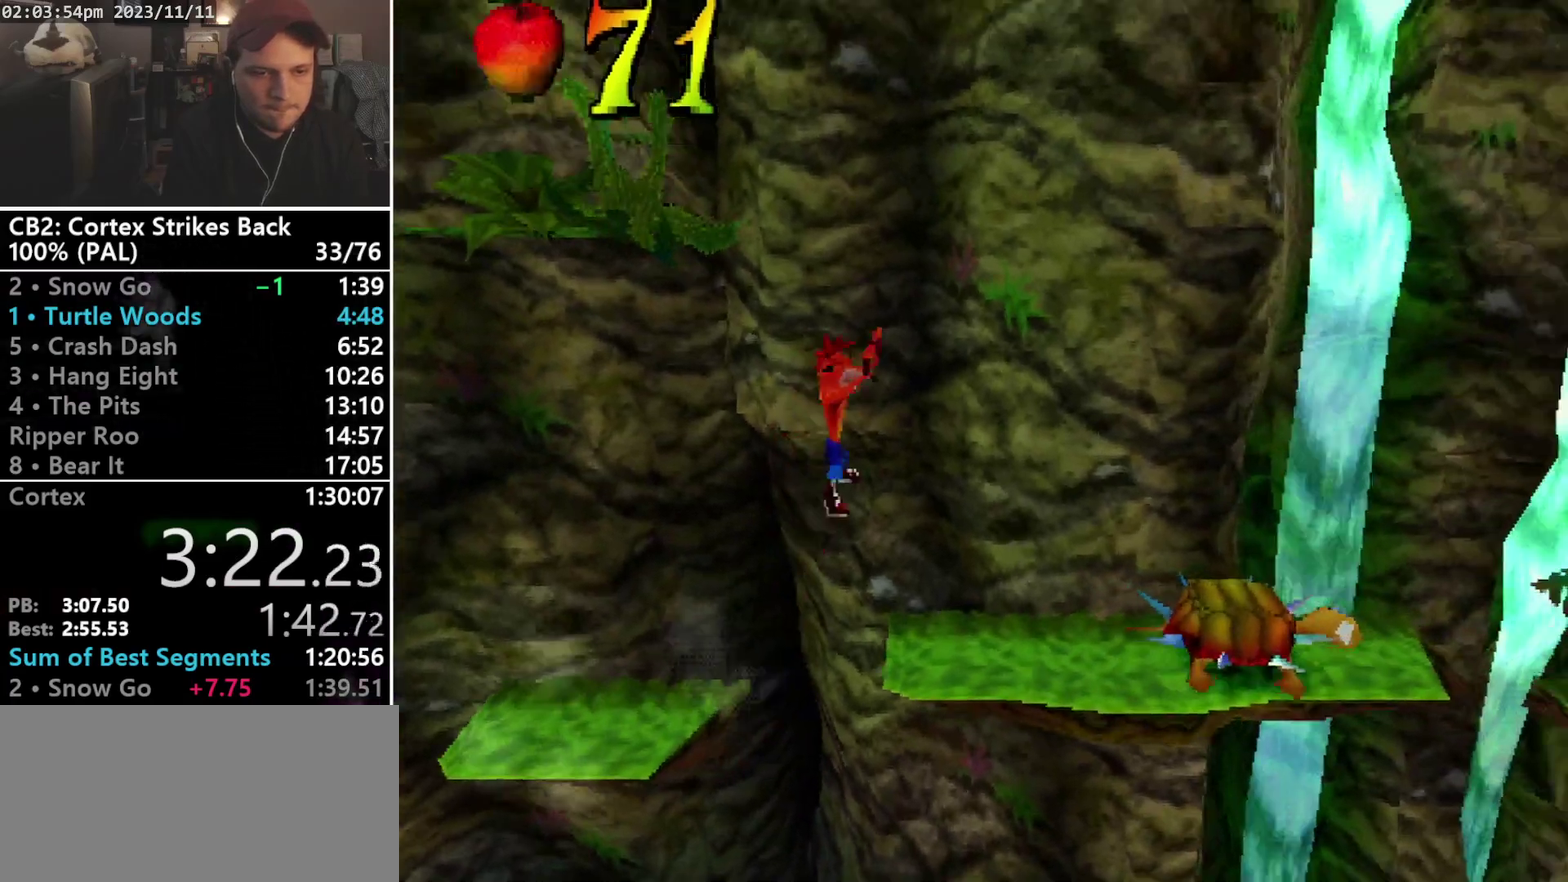
{"buttons": ["R1", "DPAD_RIGHT"], "events": [[467, "R1", "down"]]}
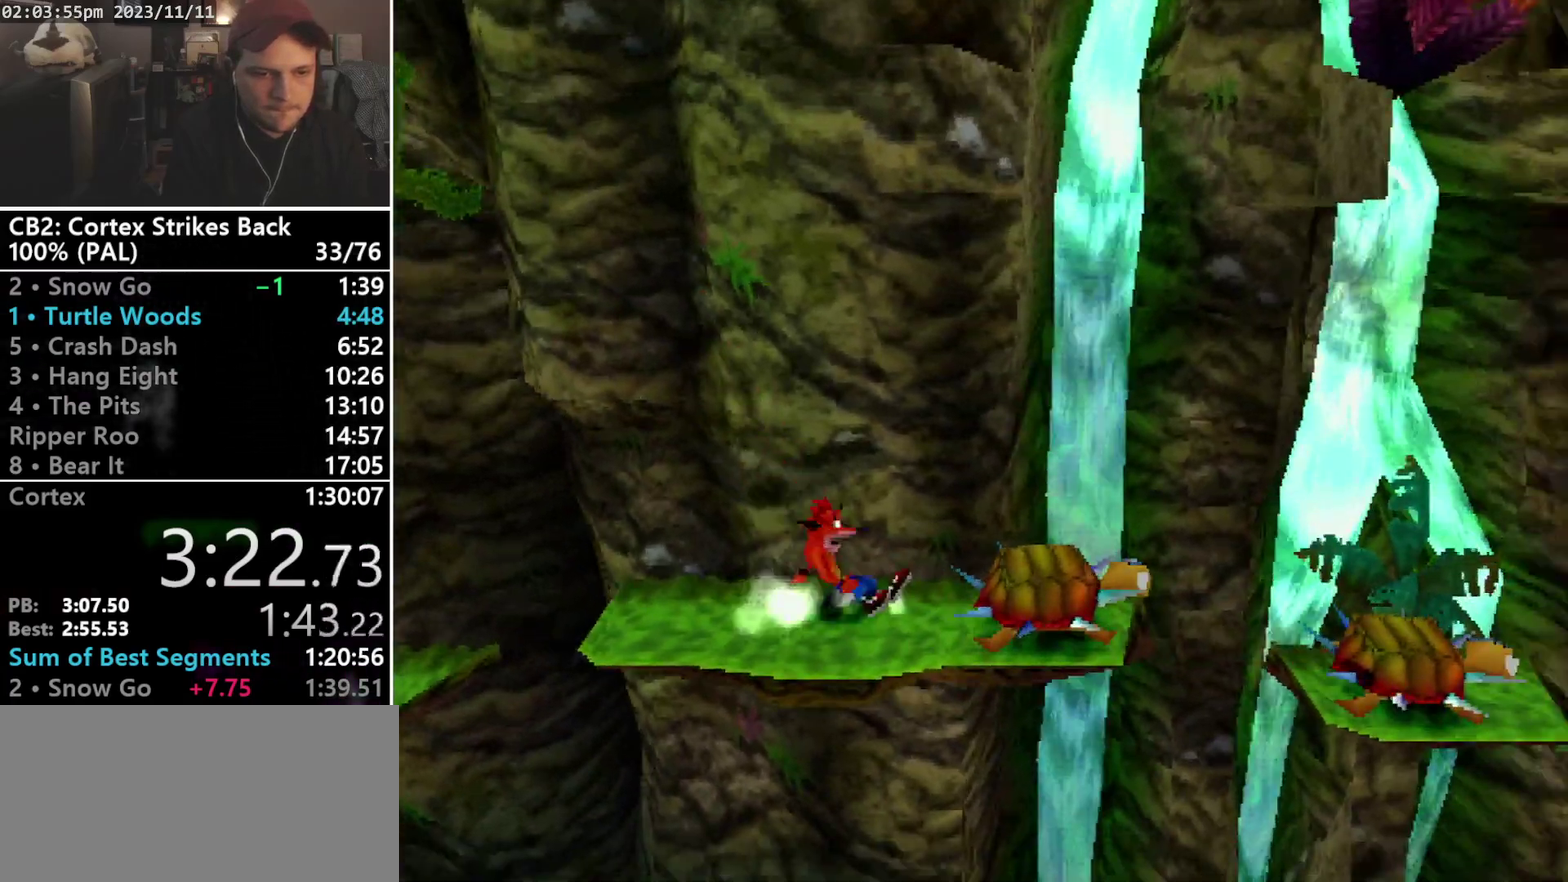
{"buttons": ["CROSS", "R1", "DPAD_RIGHT"], "events": [[167, "CROSS", "down"]]}
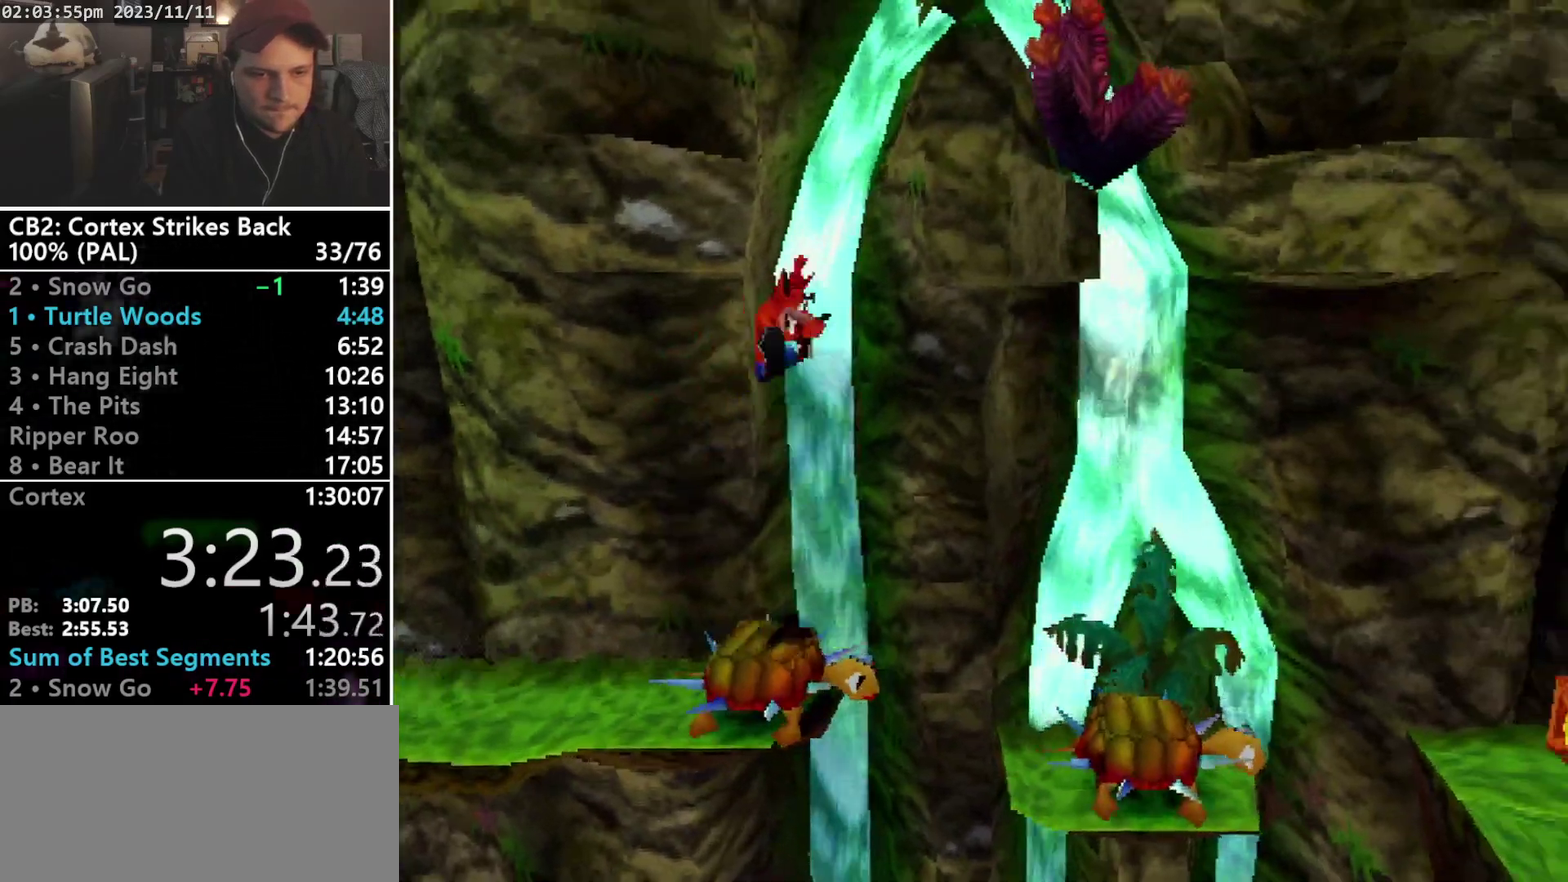
{"buttons": ["DPAD_RIGHT"], "events": [[33, "R1", "up"], [67, "CROSS", "up"]]}
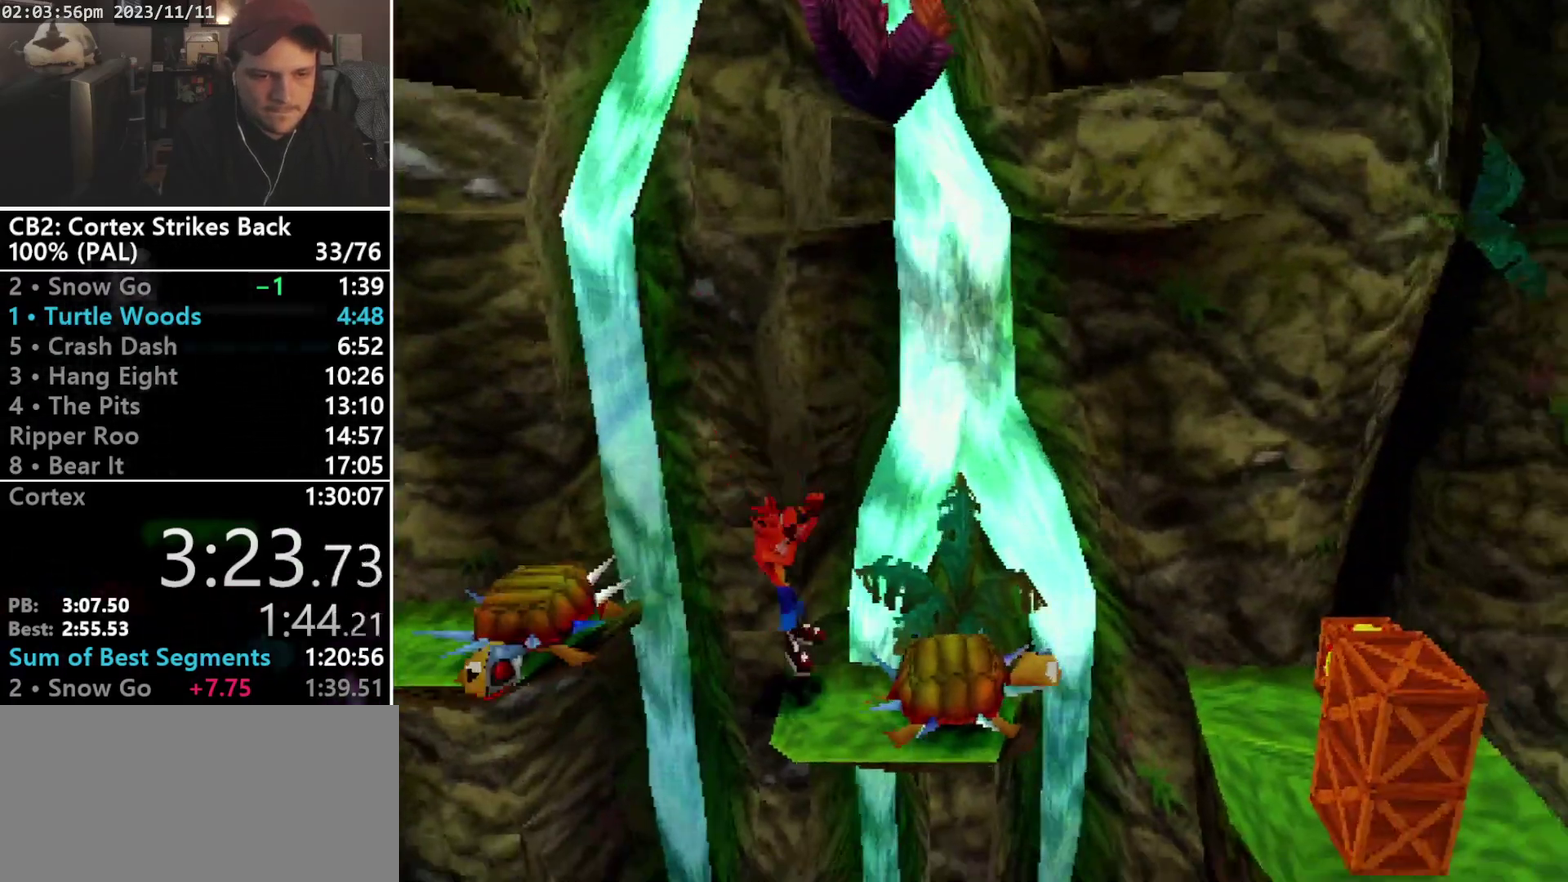
{"buttons": ["CROSS", "DPAD_RIGHT"], "events": [[100, "CROSS", "down"]]}
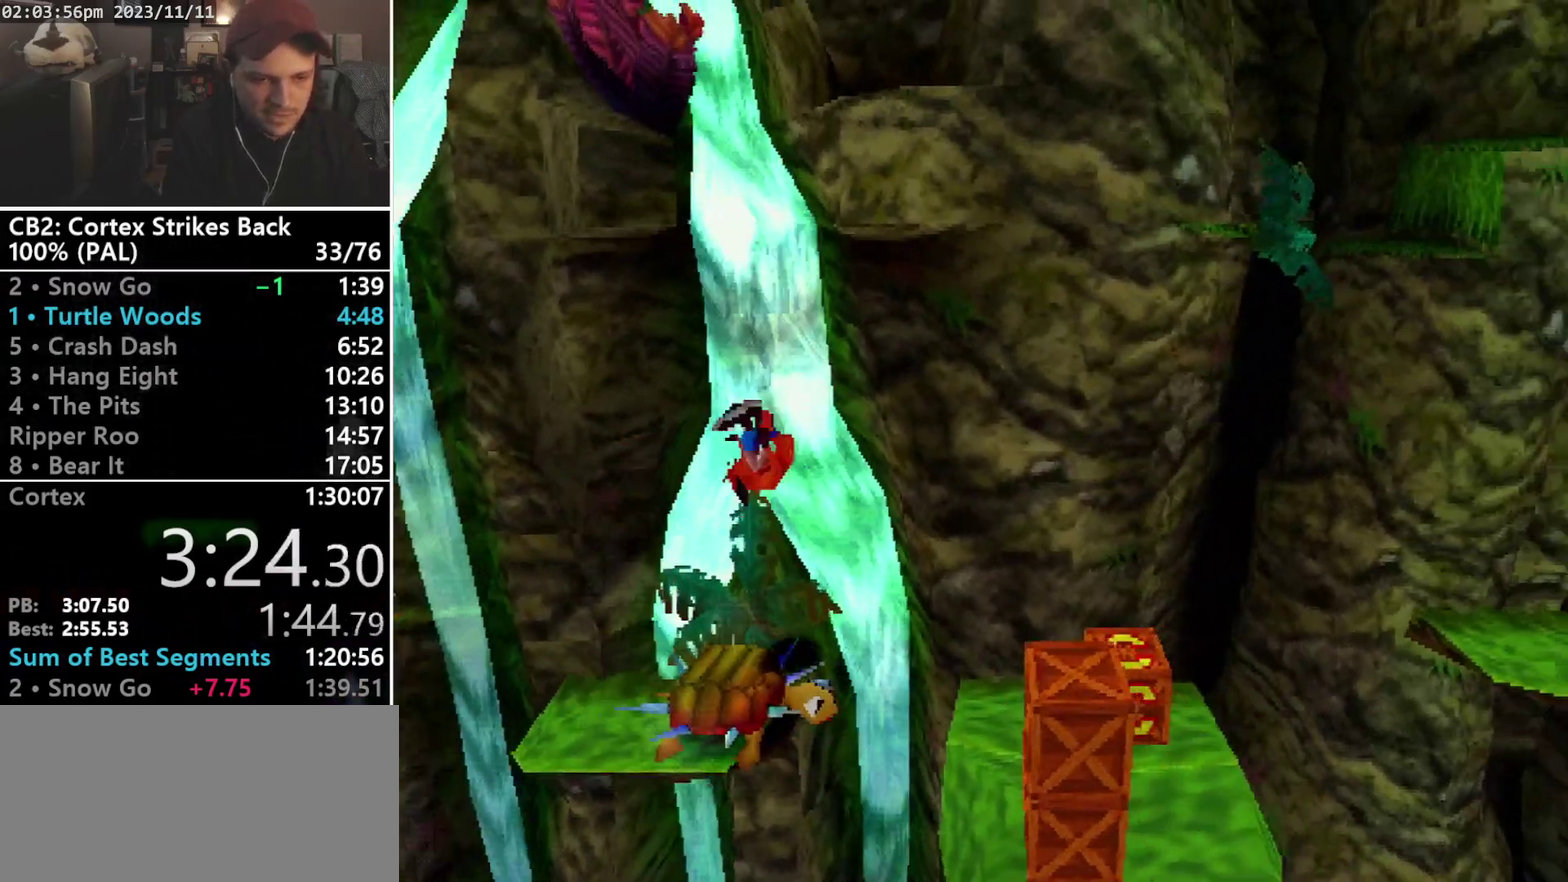
{"buttons": ["SQUARE", "DPAD_DOWN", "DPAD_RIGHT"], "events": [[333, "CROSS", "up"], [433, "DPAD_DOWN", "down"], [500, "SQUARE", "down"]]}
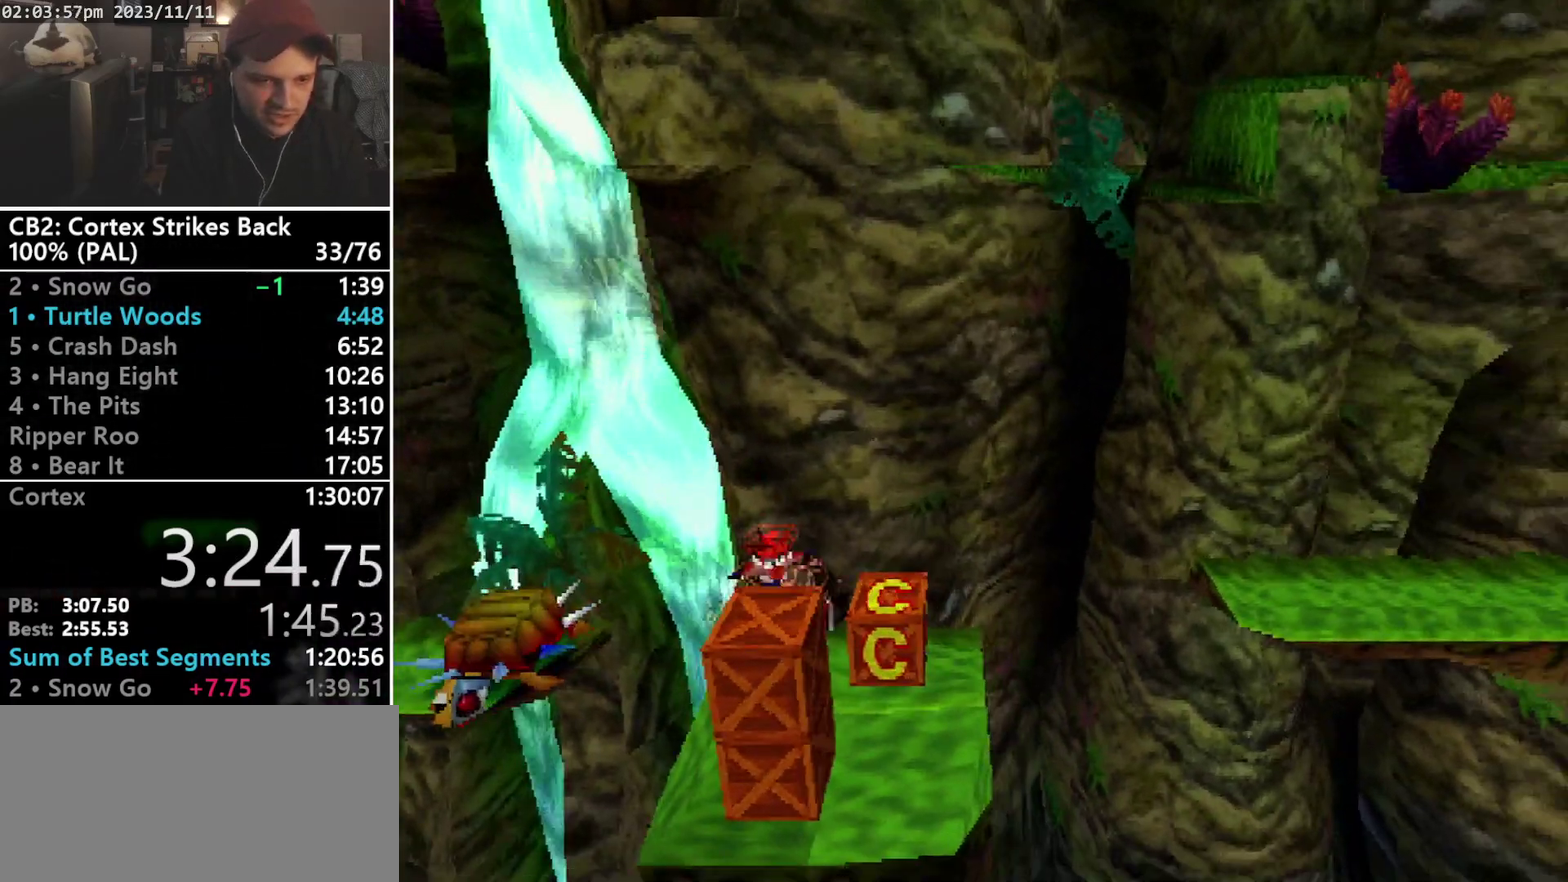
{"buttons": ["CROSS", "SQUARE", "DPAD_UP", "DPAD_RIGHT"], "events": [[267, "DPAD_DOWN", "up"], [267, "DPAD_UP", "down"], [333, "CROSS", "down"]]}
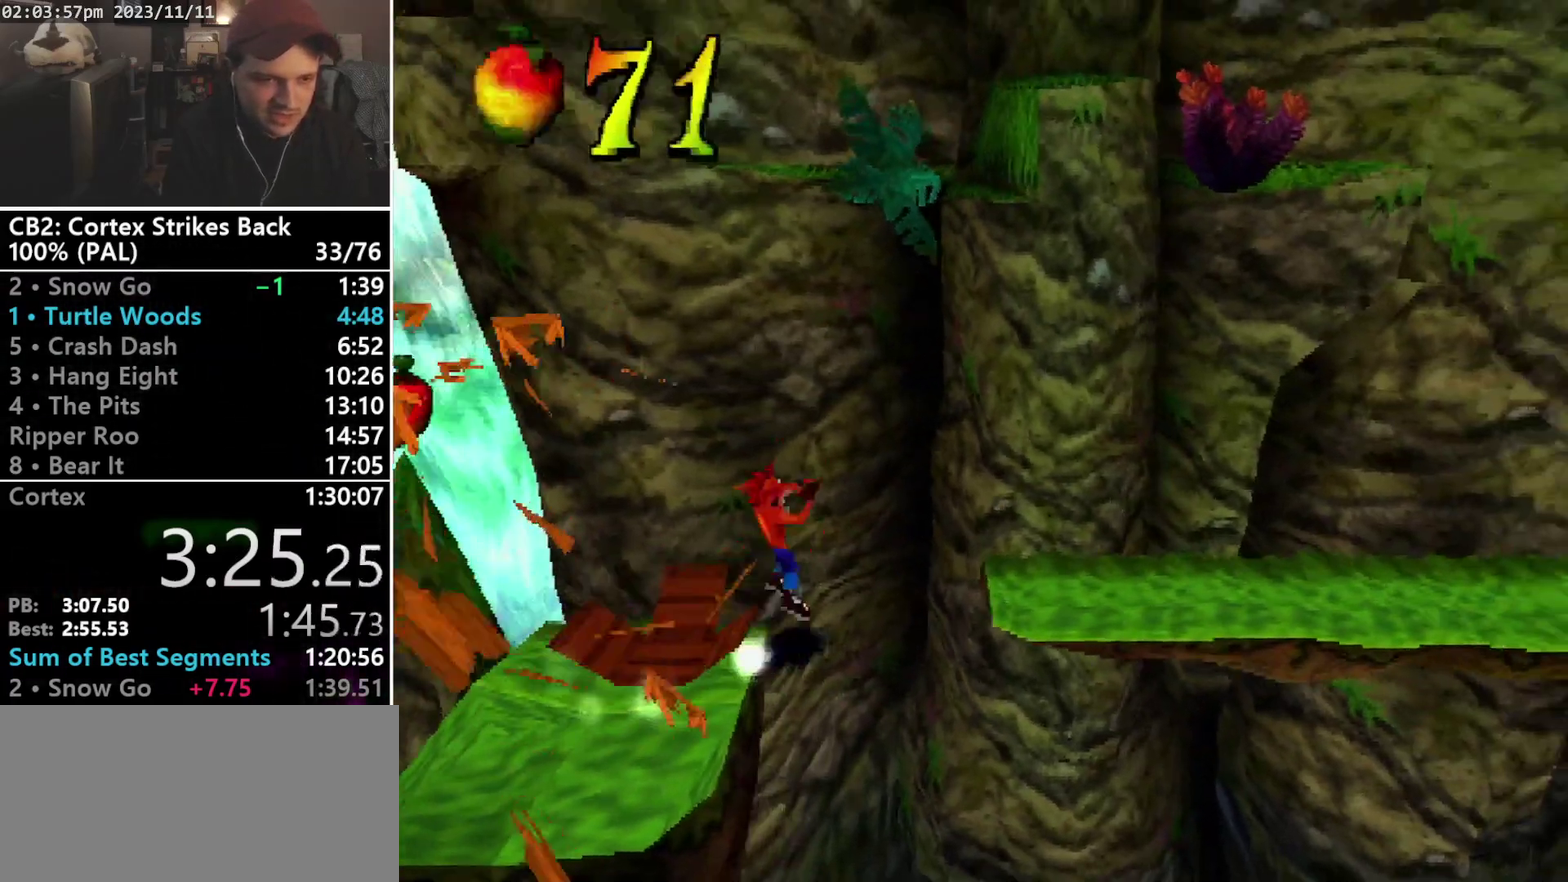
{"buttons": ["DPAD_RIGHT"], "events": [[33, "DPAD_UP", "up"], [333, "CROSS", "up"], [400, "SQUARE", "up"]]}
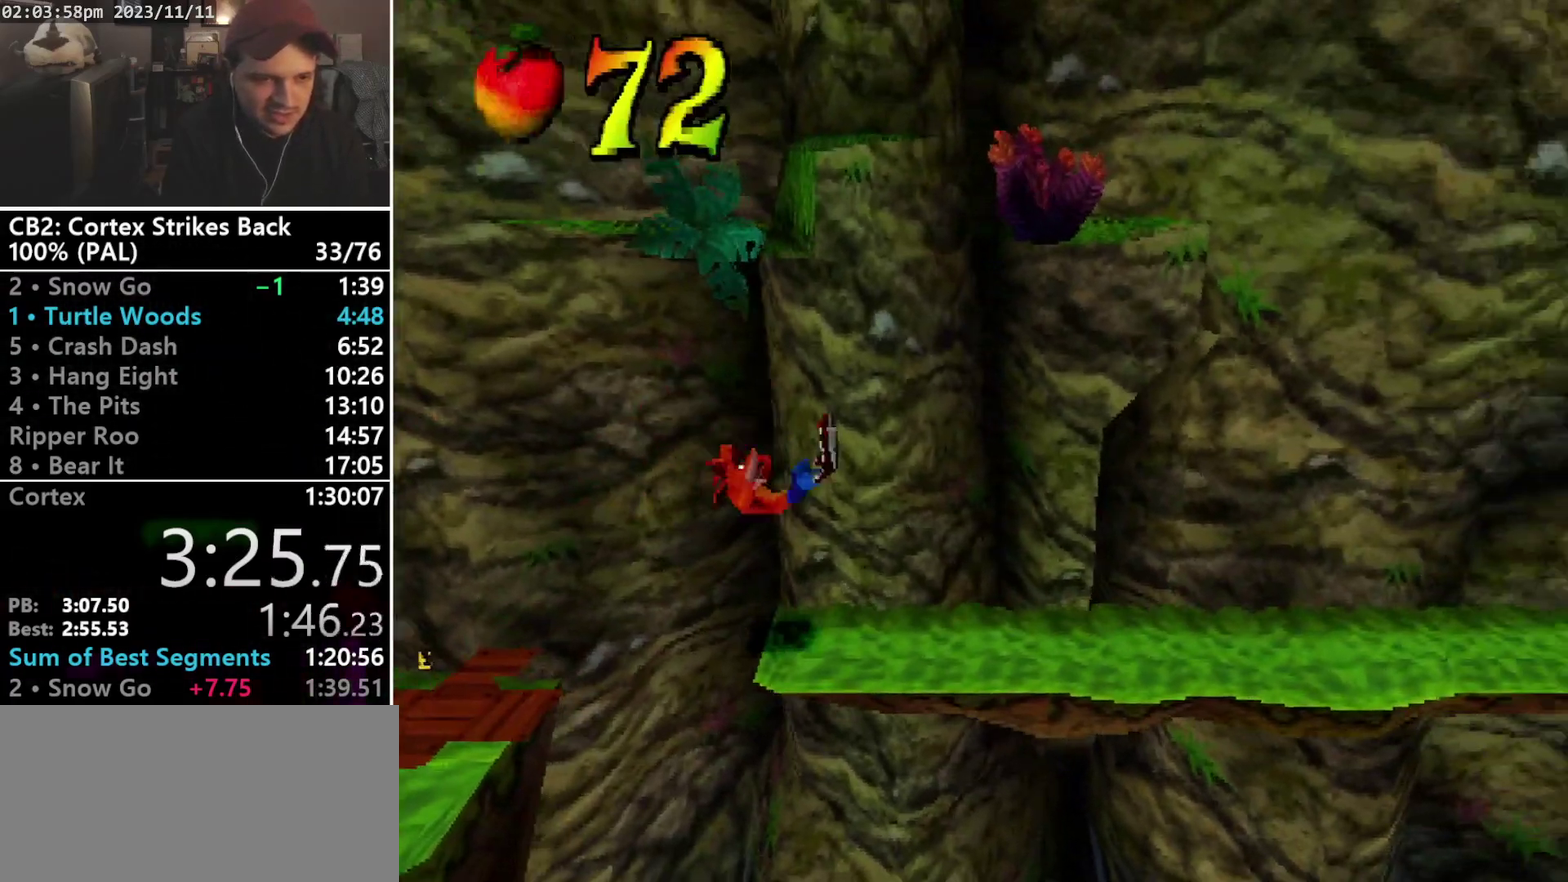
{"buttons": ["SQUARE", "R1"], "events": [[200, "R1", "down"], [333, "DPAD_RIGHT", "up"], [400, "SQUARE", "down"]]}
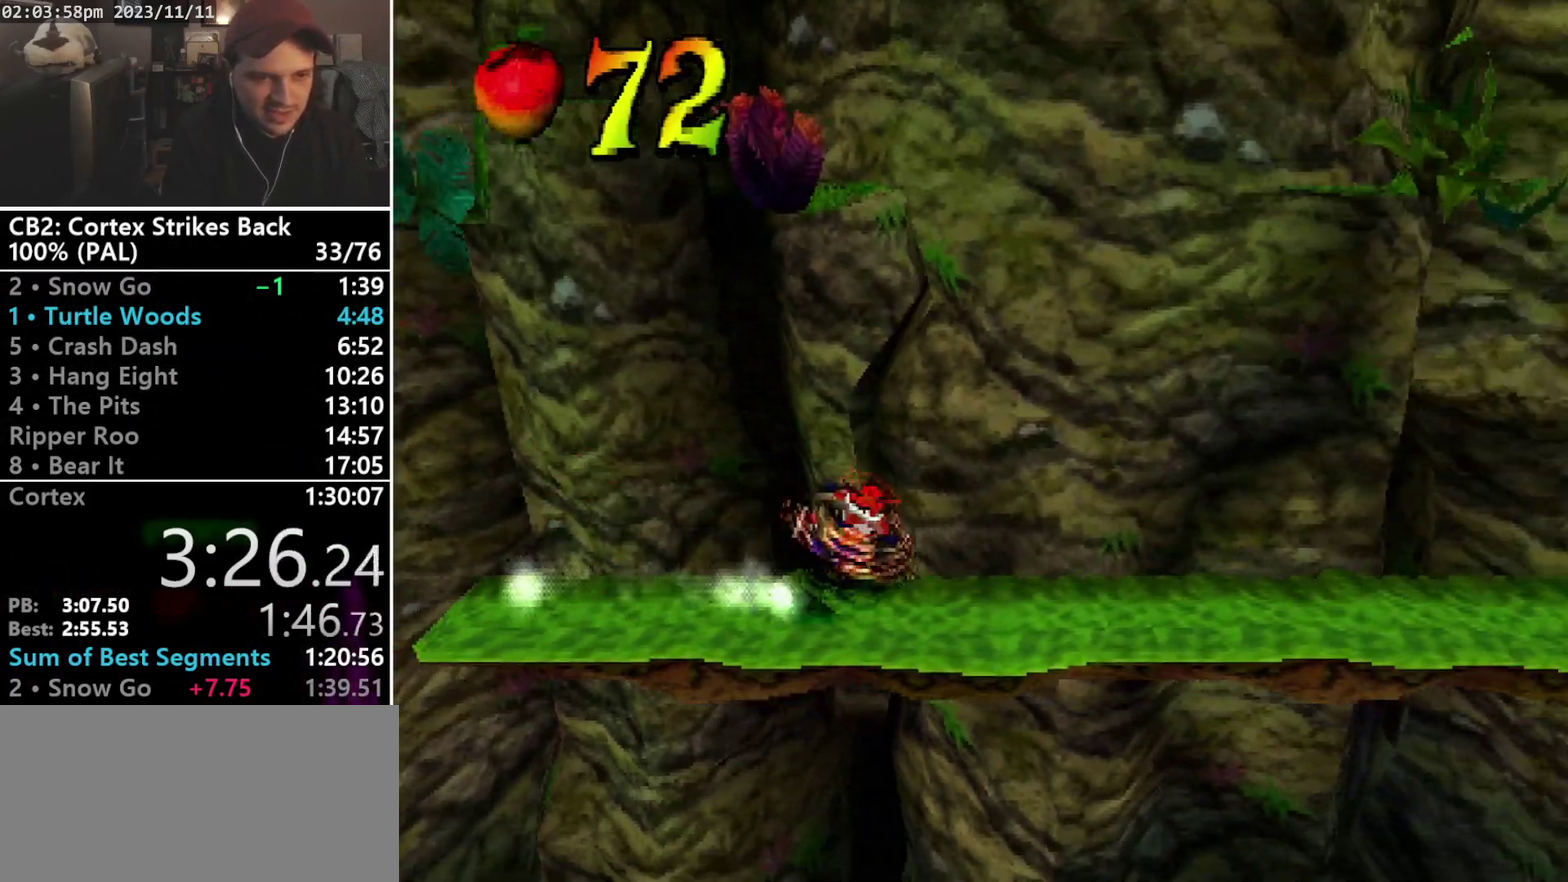
{"buttons": ["R1", "DPAD_RIGHT"], "events": [[233, "DPAD_RIGHT", "down"], [267, "R1", "up"], [267, "SQUARE", "up"], [400, "R1", "down"]]}